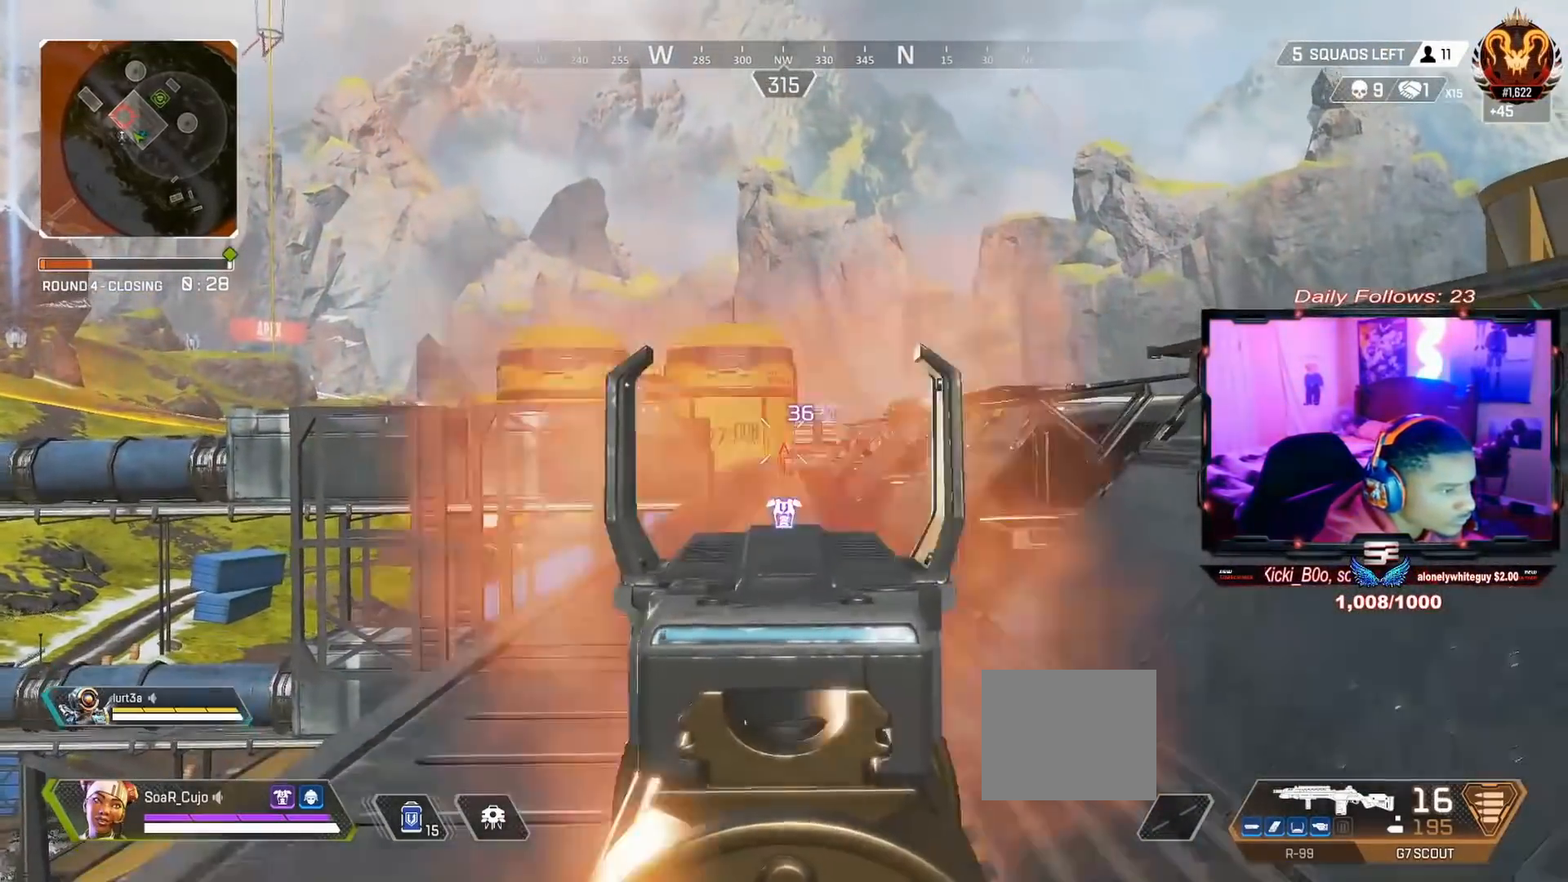
Gameplay with a controller (PlayStation layout); each line is a JSON object with the inputs held at the frame after it. "events" lists button and stick changes between this image and that frame as [ms after this image, input, new state], when the widget could be followed in between. Not read: L1 R1.
{"buttons": [], "left_stick": "up-left", "right_stick": "down", "events": [[167, "right_stick", "down"]]}
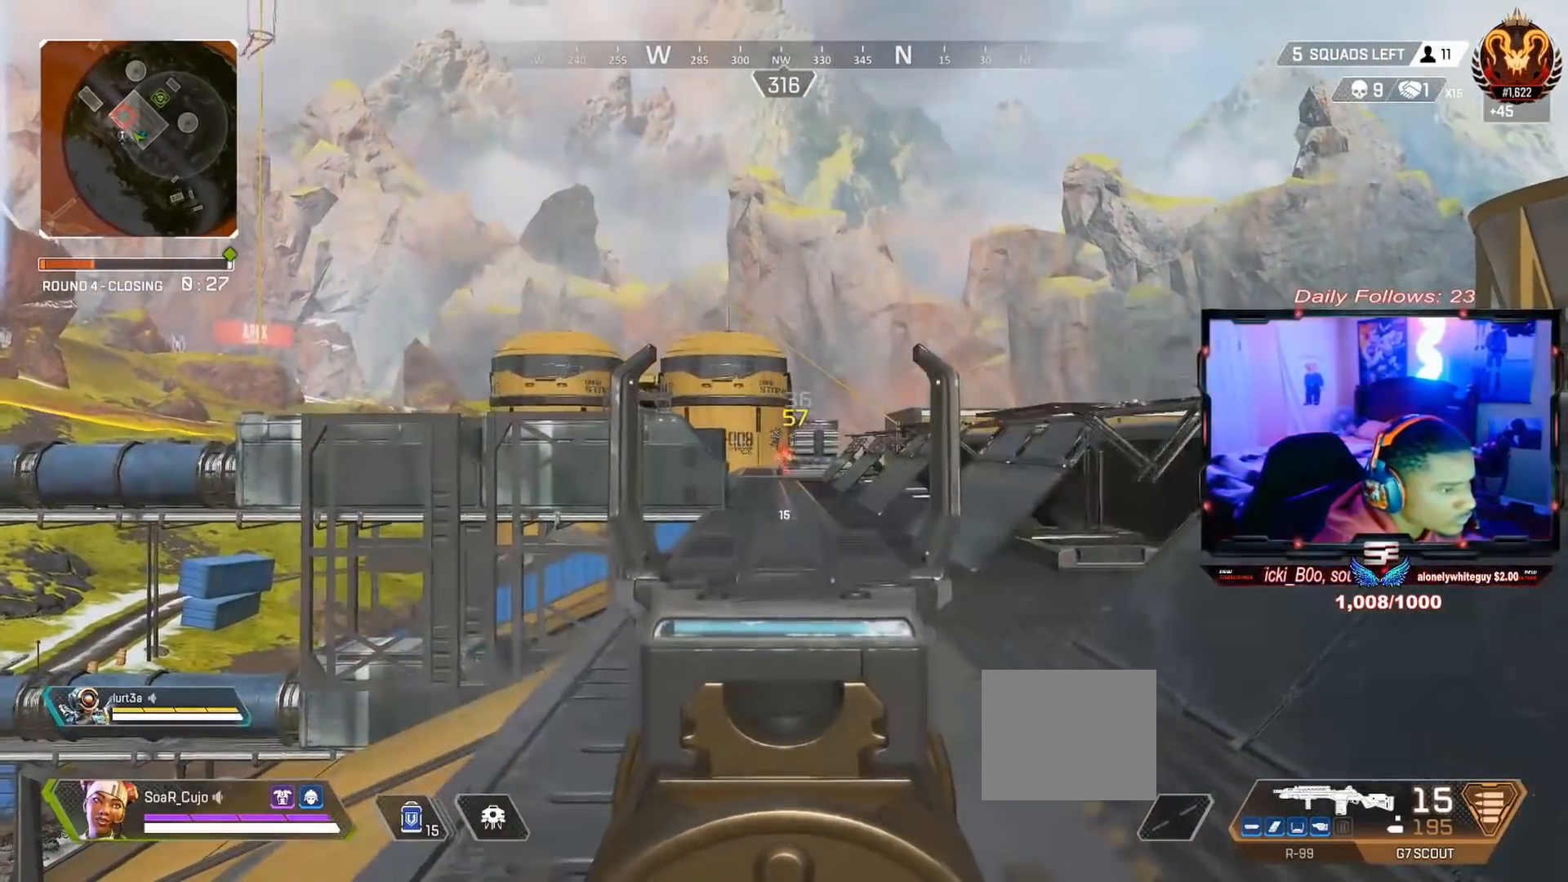
{"buttons": [], "left_stick": "up-left", "right_stick": "center", "events": [[433, "right_stick", "center"]]}
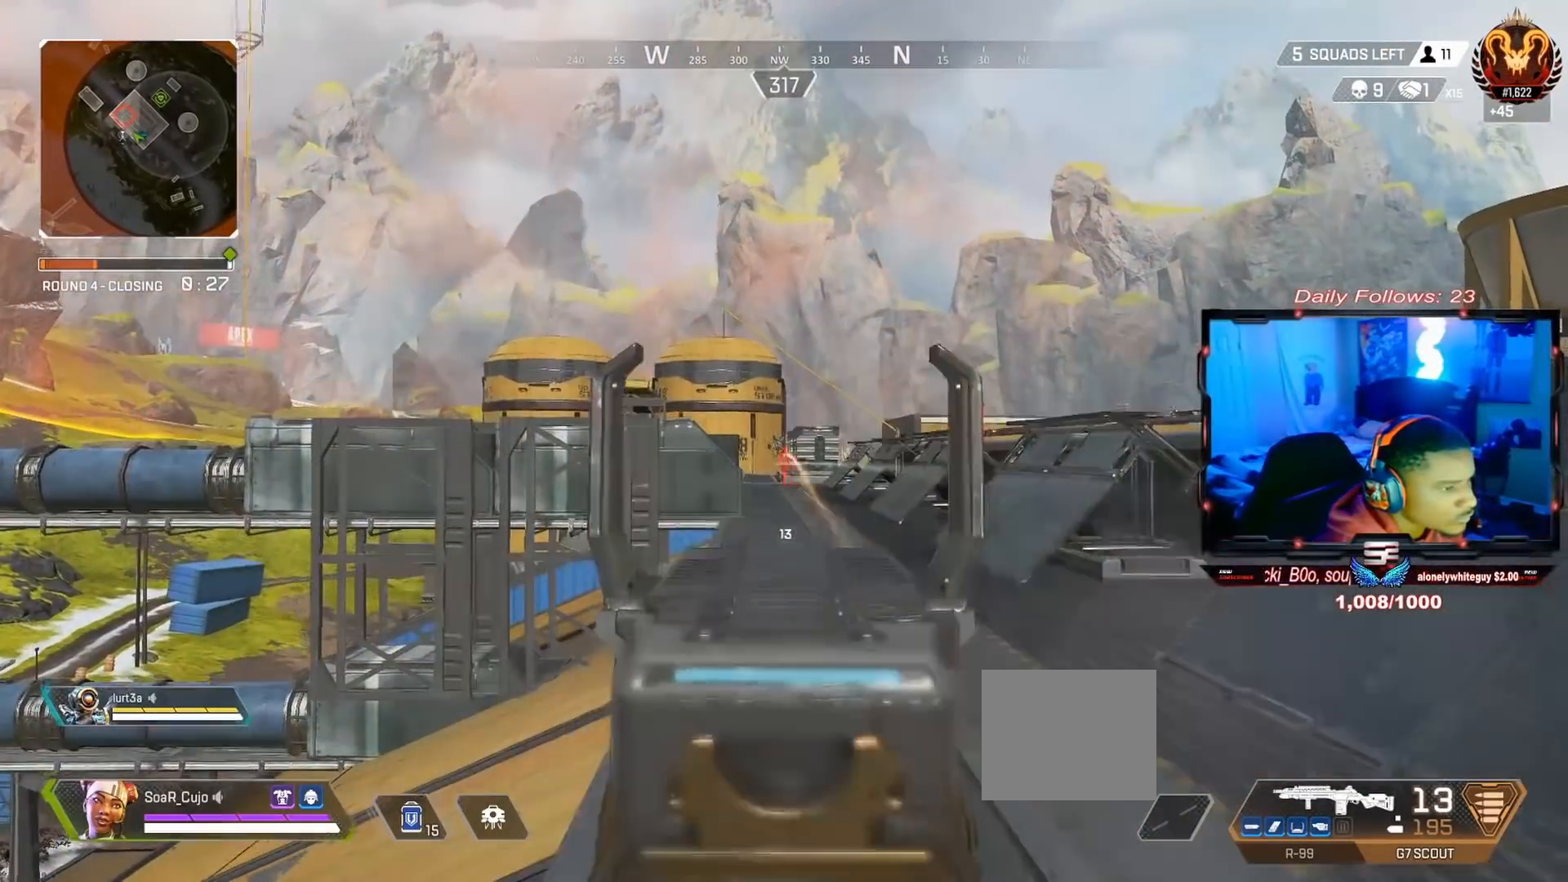
{"buttons": [], "left_stick": "center", "right_stick": "down", "events": [[133, "right_stick", "down"], [367, "left_stick", "center"]]}
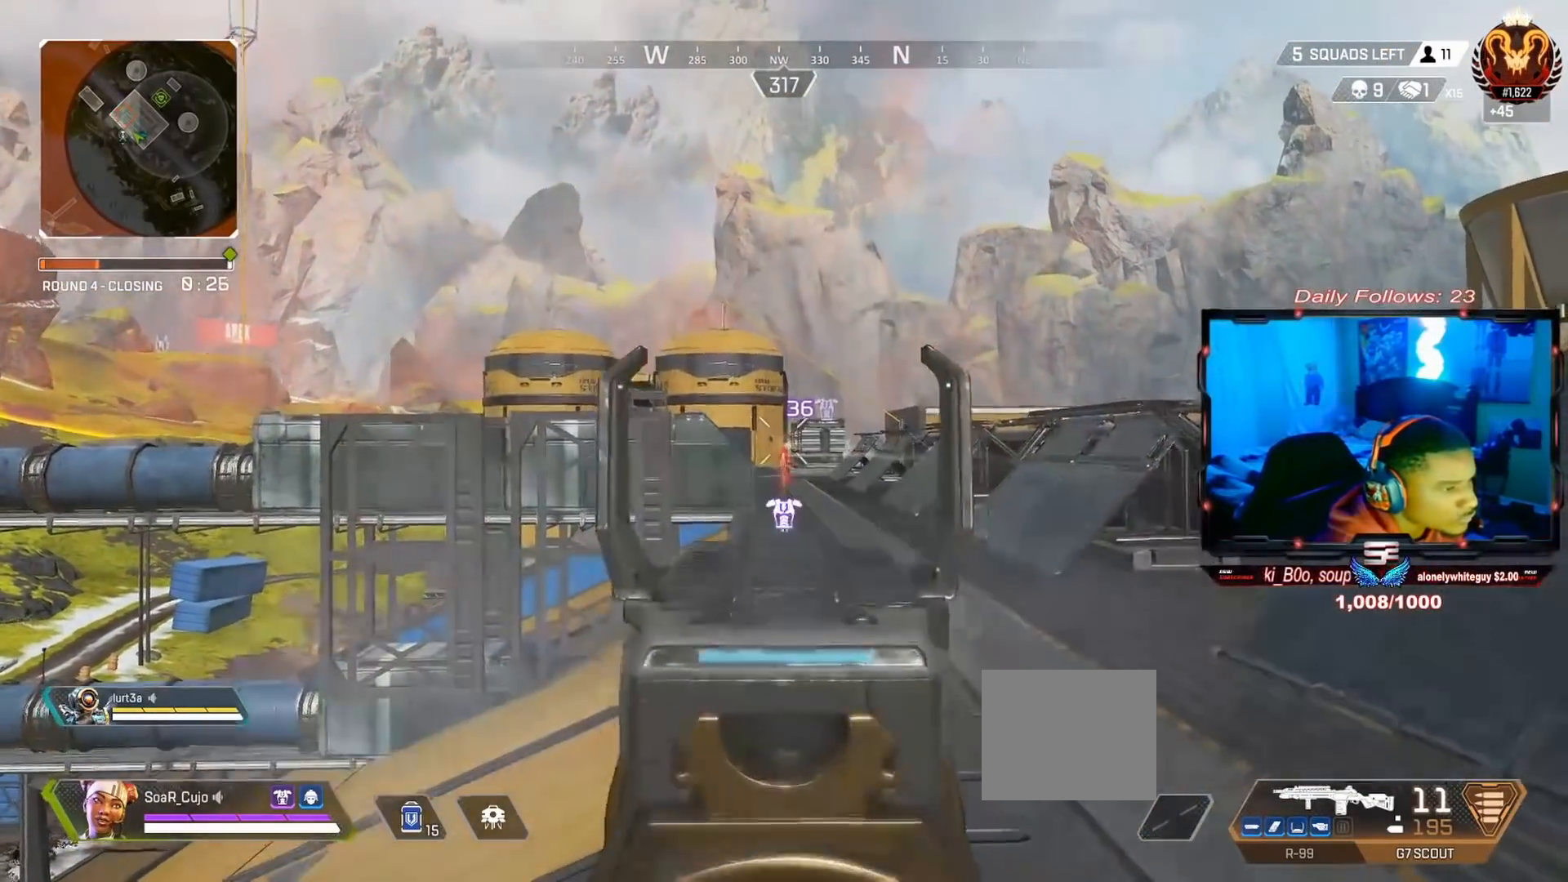
{"buttons": ["R2"], "left_stick": "right", "right_stick": "center", "events": [[233, "left_stick", "right"], [300, "right_stick", "center"], [333, "R2", "down"], [433, "R2", "up"], [500, "R2", "down"]]}
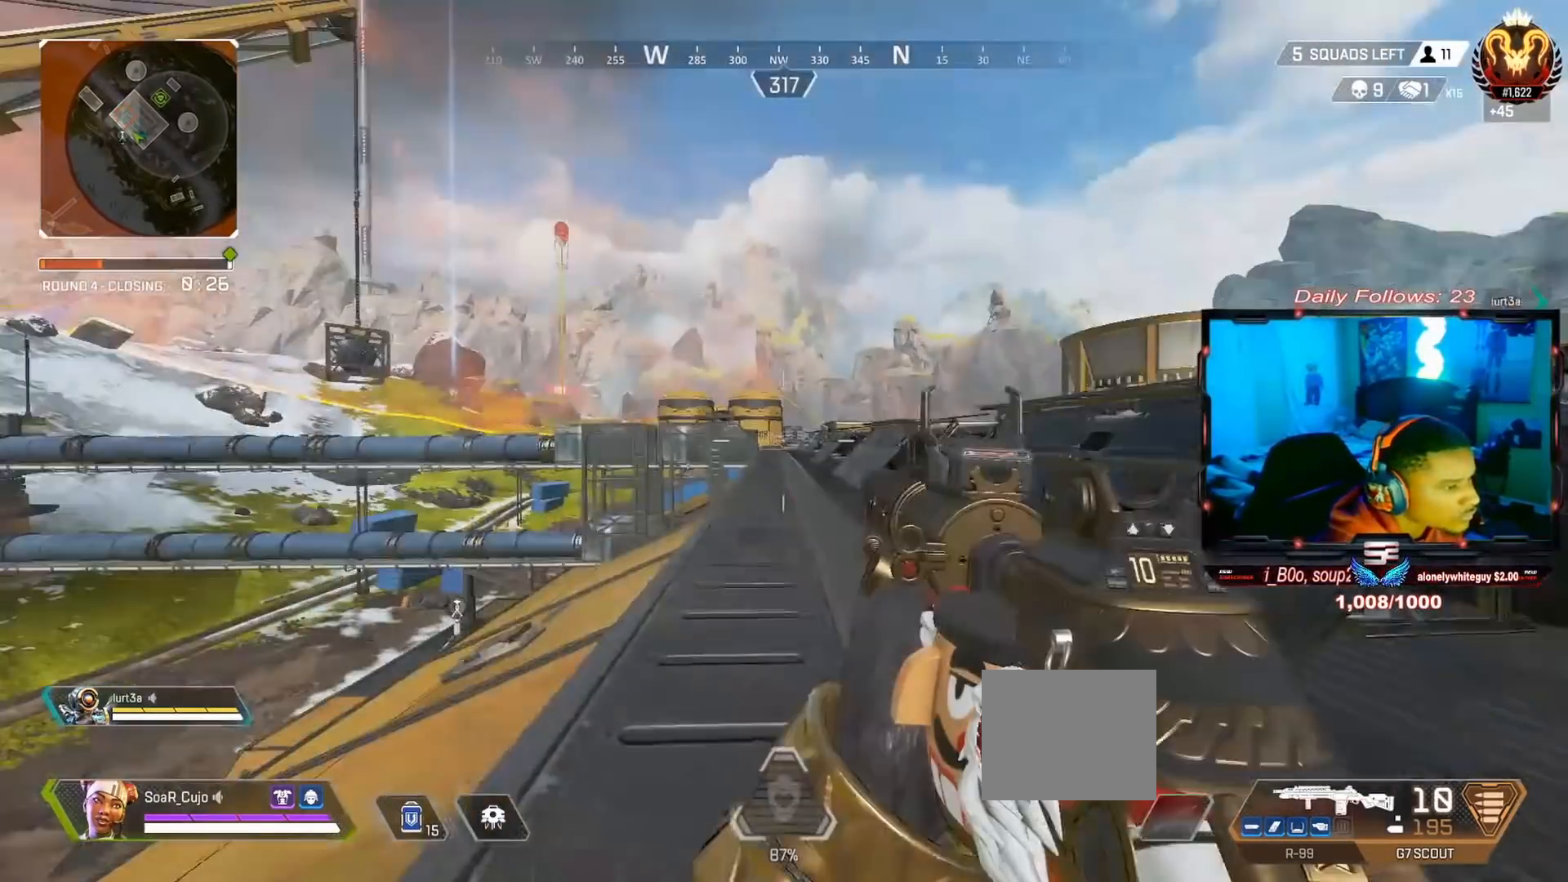
{"buttons": ["SQUARE"], "left_stick": "up-right", "right_stick": "center", "events": [[133, "R2", "up"], [200, "right_stick", "right"], [233, "left_stick", "up-right"], [300, "L3", "down"], [400, "right_stick", "center"], [433, "L3", "up"], [433, "SQUARE", "down"]]}
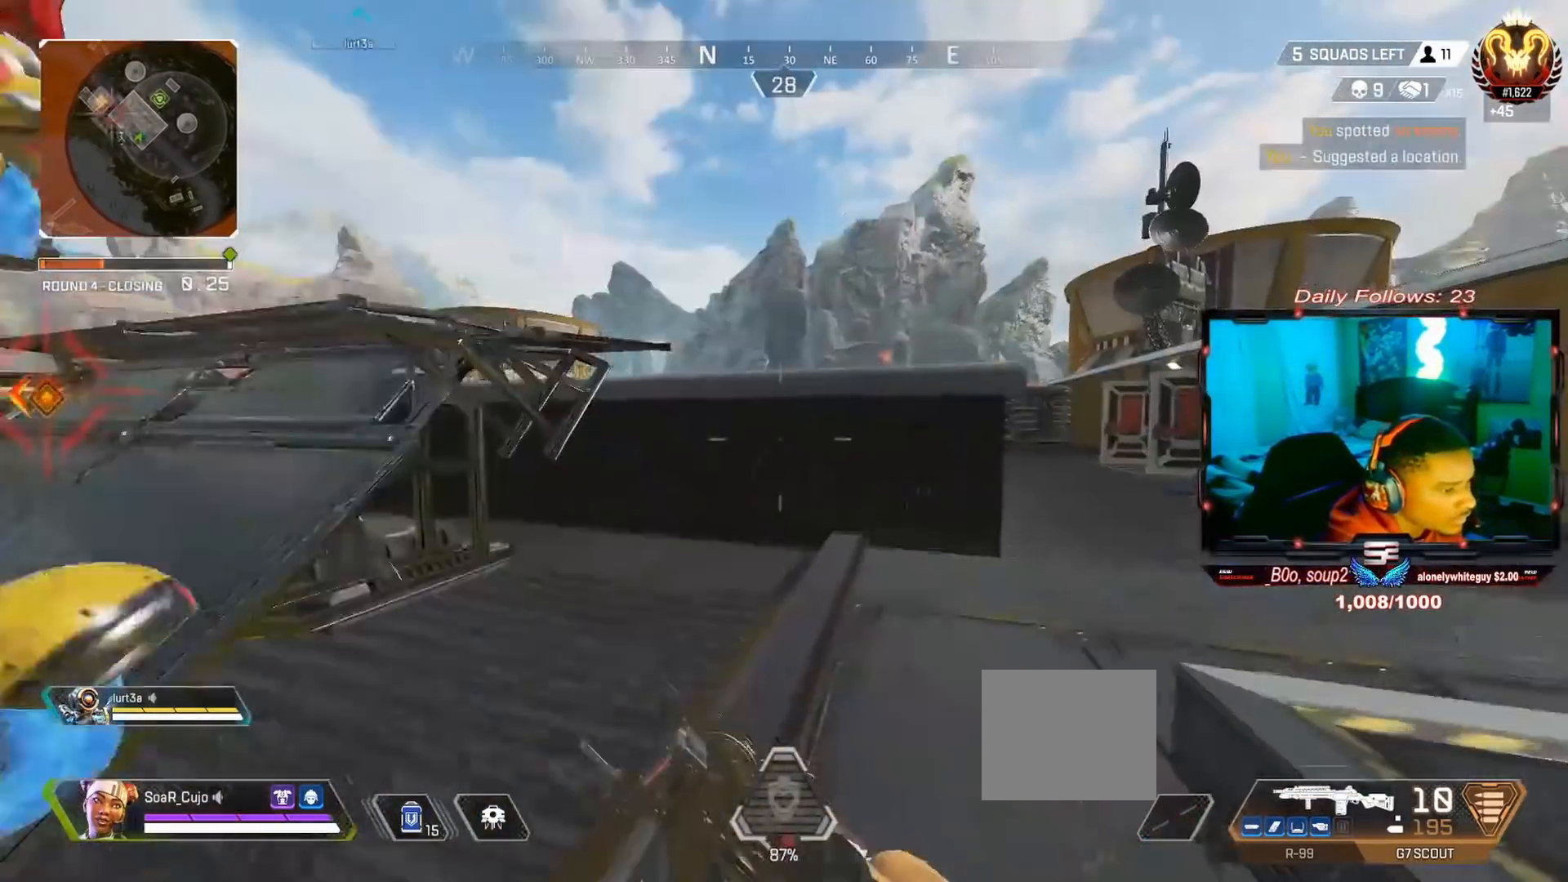
{"buttons": [], "left_stick": "center", "right_stick": "left", "events": [[67, "L3", "down"], [67, "SQUARE", "up"], [233, "L3", "up"], [233, "R3", "down"], [267, "right_stick", "left"], [433, "left_stick", "center"], [467, "R3", "up"]]}
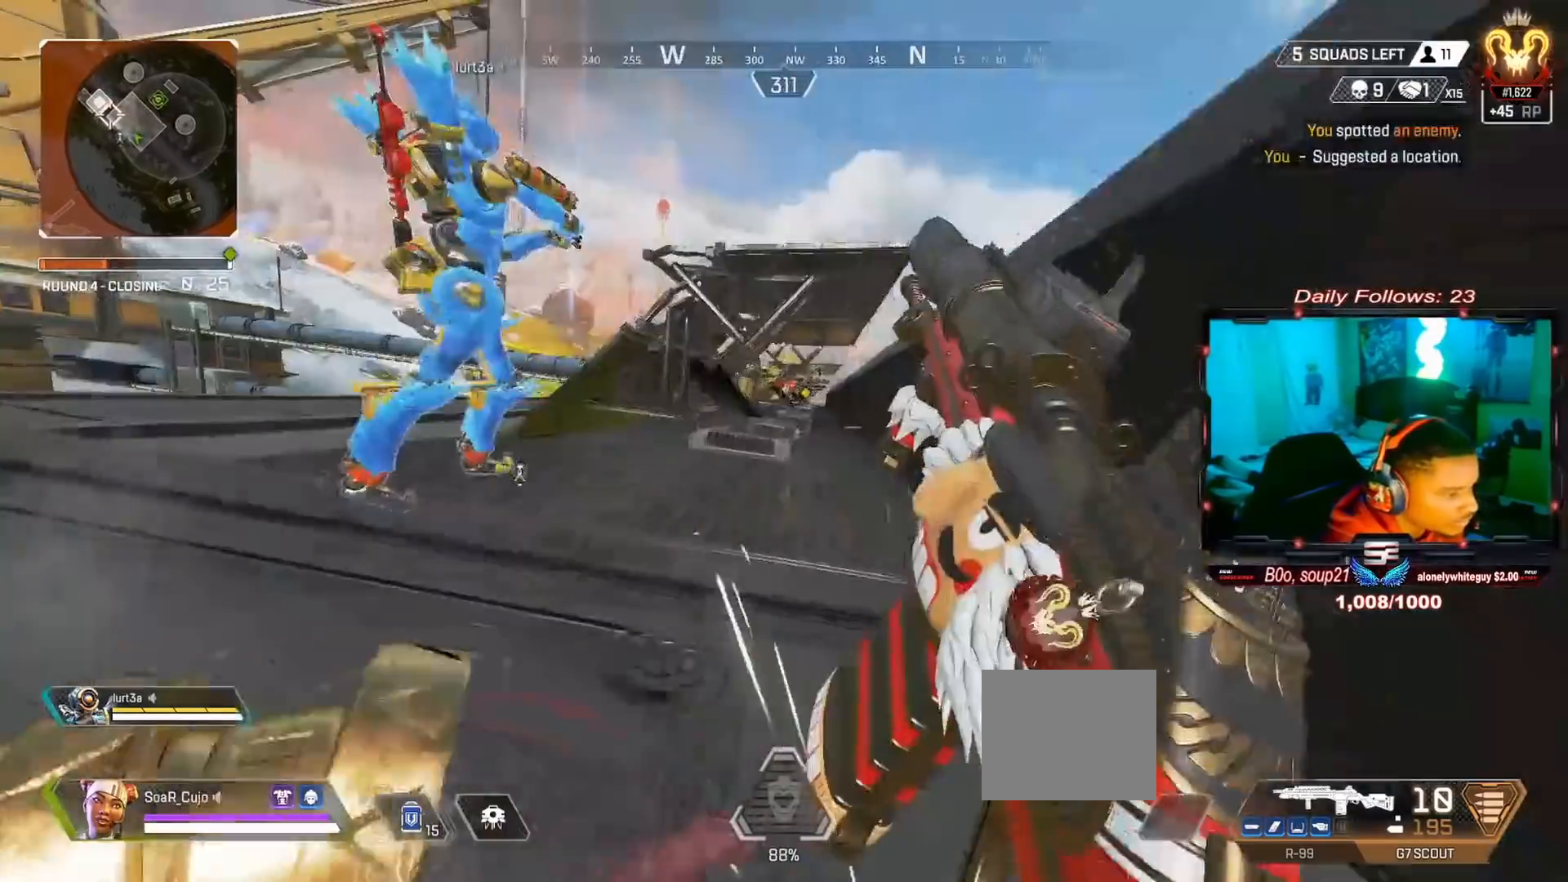
{"buttons": ["R3"], "left_stick": "up-left", "right_stick": "center", "events": [[33, "right_stick", "center"], [67, "left_stick", "up"], [133, "L3", "down"], [333, "L3", "up"], [433, "left_stick", "up-left"], [467, "R3", "down"]]}
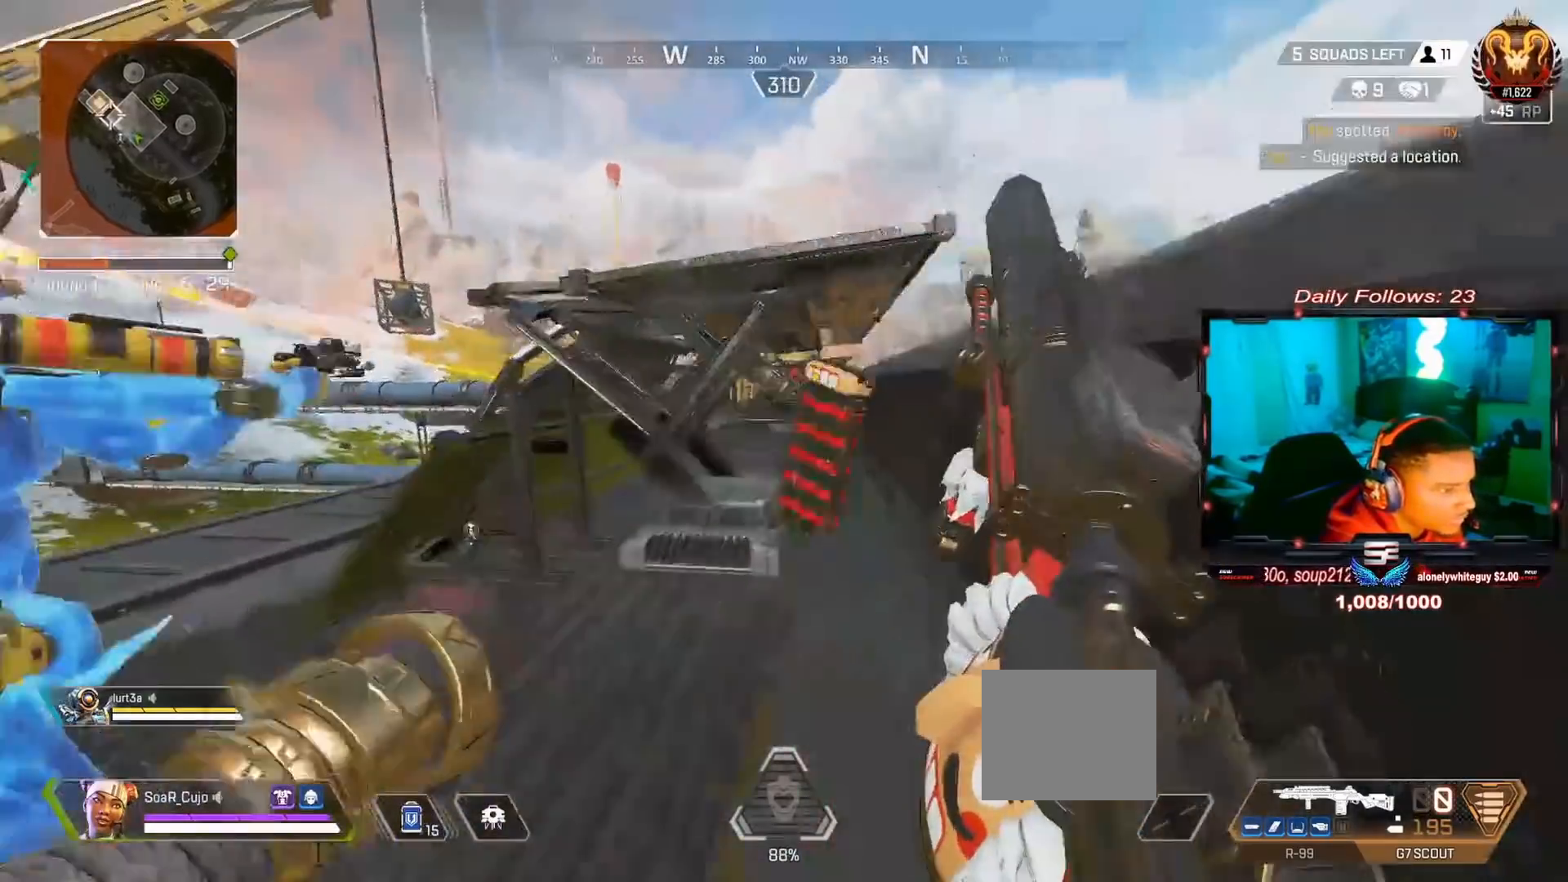
{"buttons": ["R3"], "left_stick": "left", "right_stick": "center", "events": [[33, "left_stick", "left"], [133, "R3", "up"], [167, "left_stick", "down-left"], [267, "R3", "down"], [400, "left_stick", "left"], [433, "R3", "up"], [500, "R3", "down"]]}
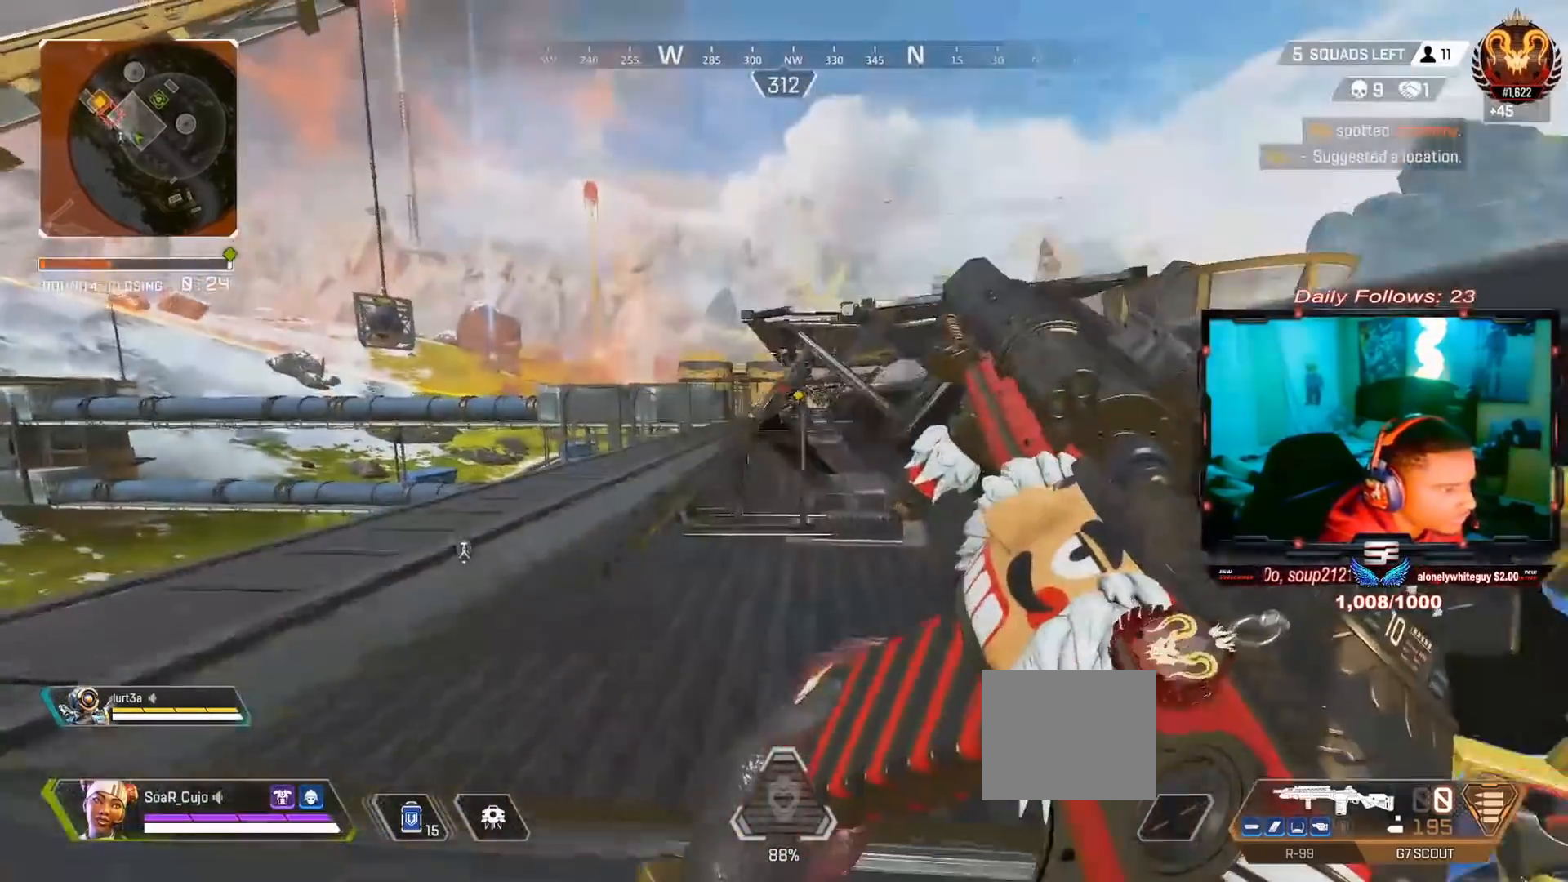
{"buttons": [], "left_stick": "up-left", "right_stick": "center", "events": [[100, "R3", "up"], [100, "right_stick", "up"], [233, "R3", "down"], [233, "right_stick", "center"], [367, "R3", "up"], [367, "right_stick", "up"], [467, "left_stick", "up-left"], [467, "right_stick", "center"]]}
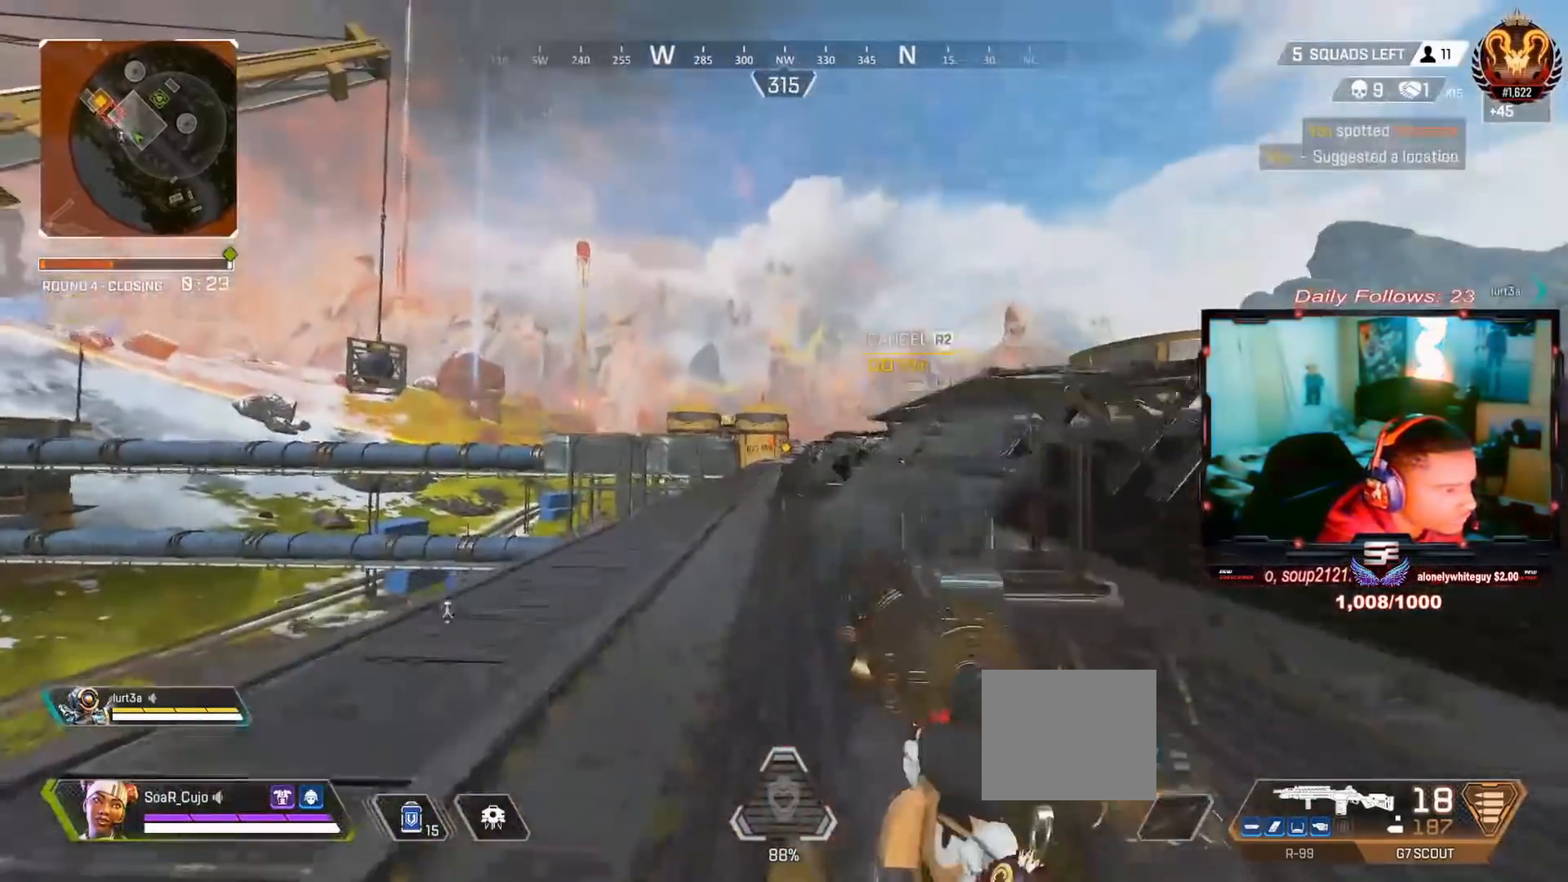
{"buttons": [], "left_stick": "up-right", "right_stick": "center", "events": [[33, "left_stick", "up"], [100, "left_stick", "right"], [467, "left_stick", "up-right"]]}
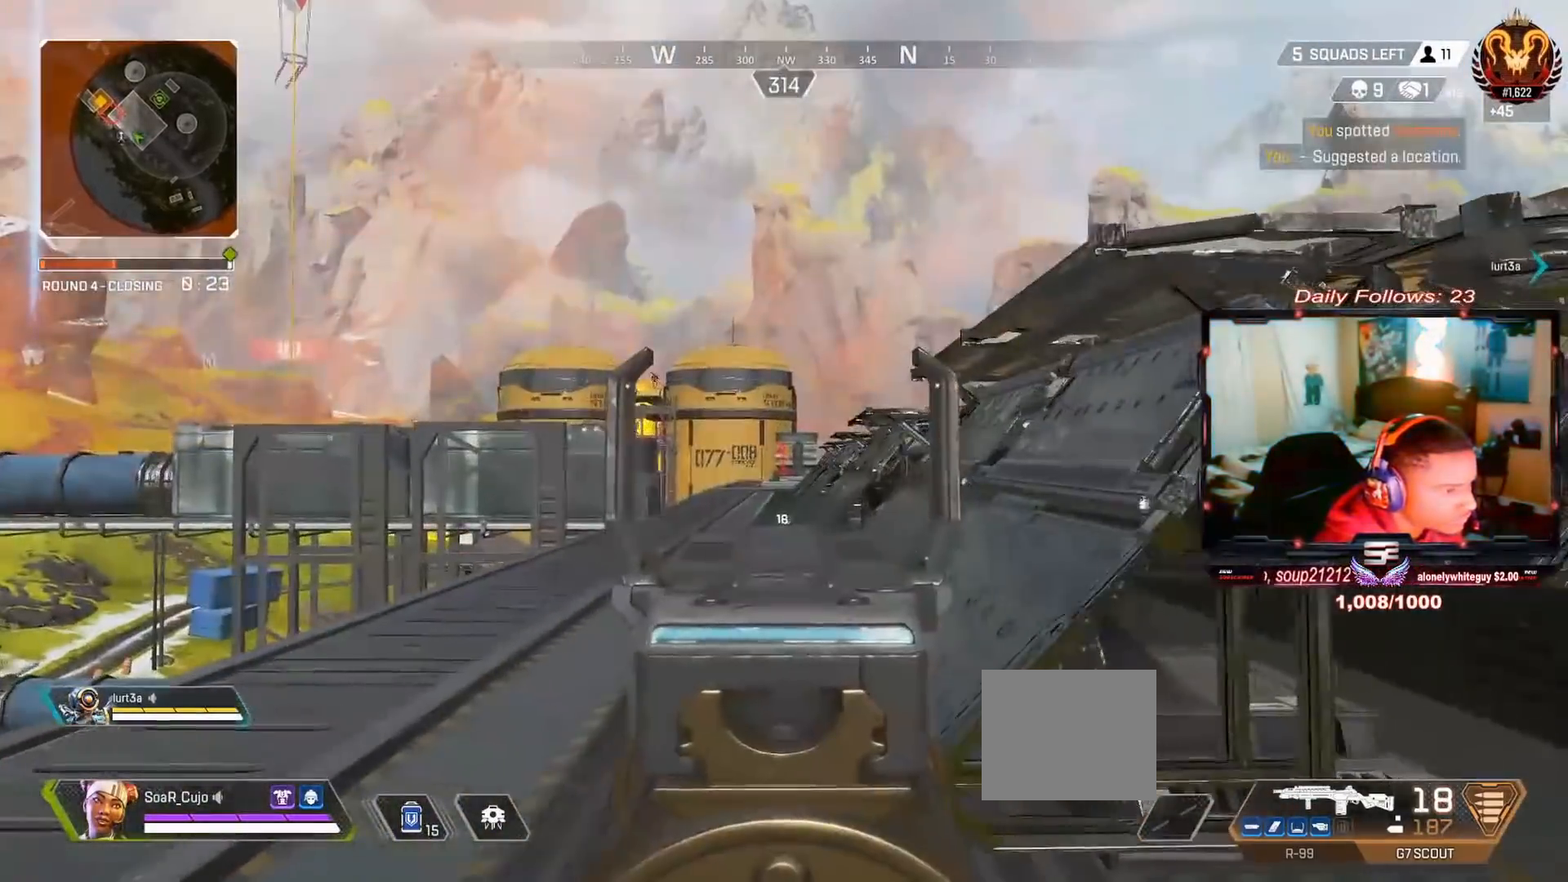
{"buttons": ["CROSS"], "left_stick": "up-right", "right_stick": "center", "events": [[100, "right_stick", "down-right"], [200, "L3", "down"], [233, "right_stick", "center"], [300, "L3", "up"], [367, "CROSS", "down"]]}
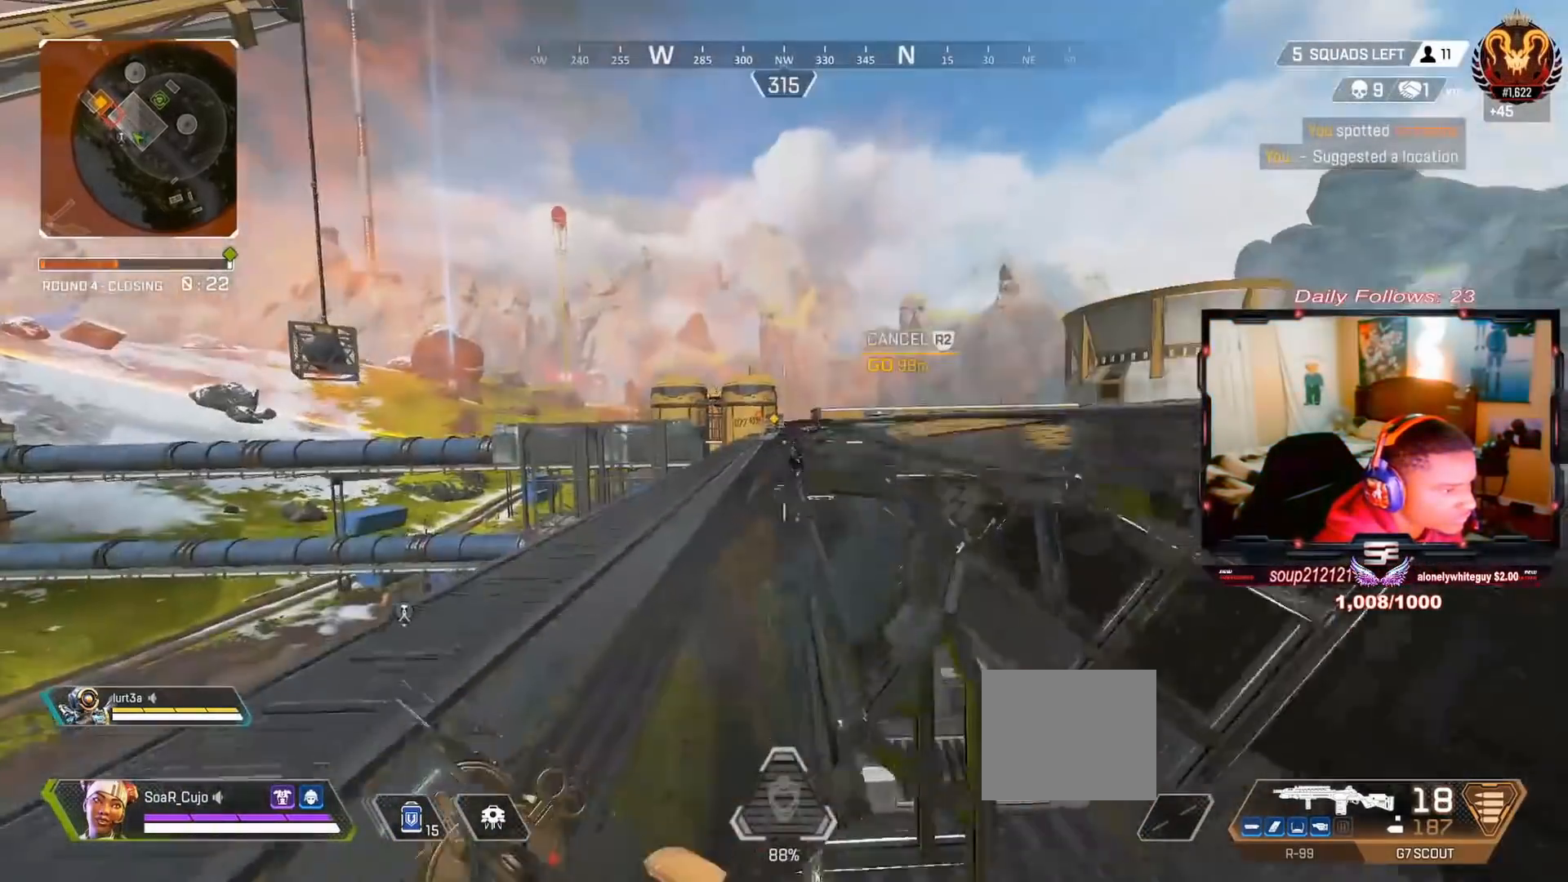
{"buttons": [], "left_stick": "up-right", "right_stick": "center", "events": [[233, "CROSS", "up"], [233, "right_stick", "up-left"], [300, "right_stick", "center"]]}
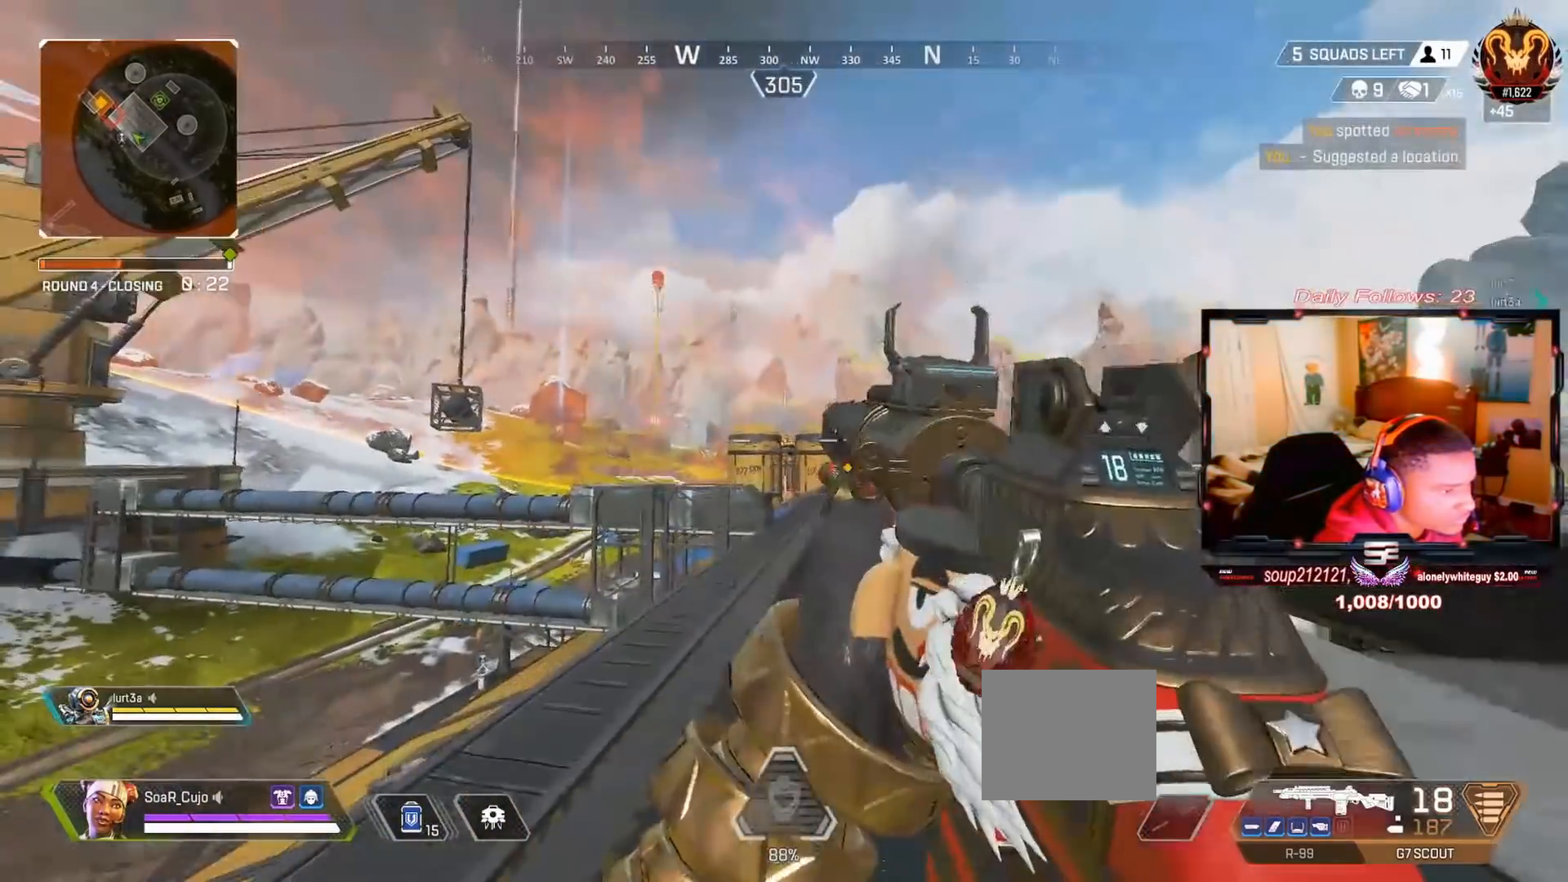
{"buttons": [], "left_stick": "center", "right_stick": "up", "events": [[300, "right_stick", "up"], [500, "left_stick", "center"]]}
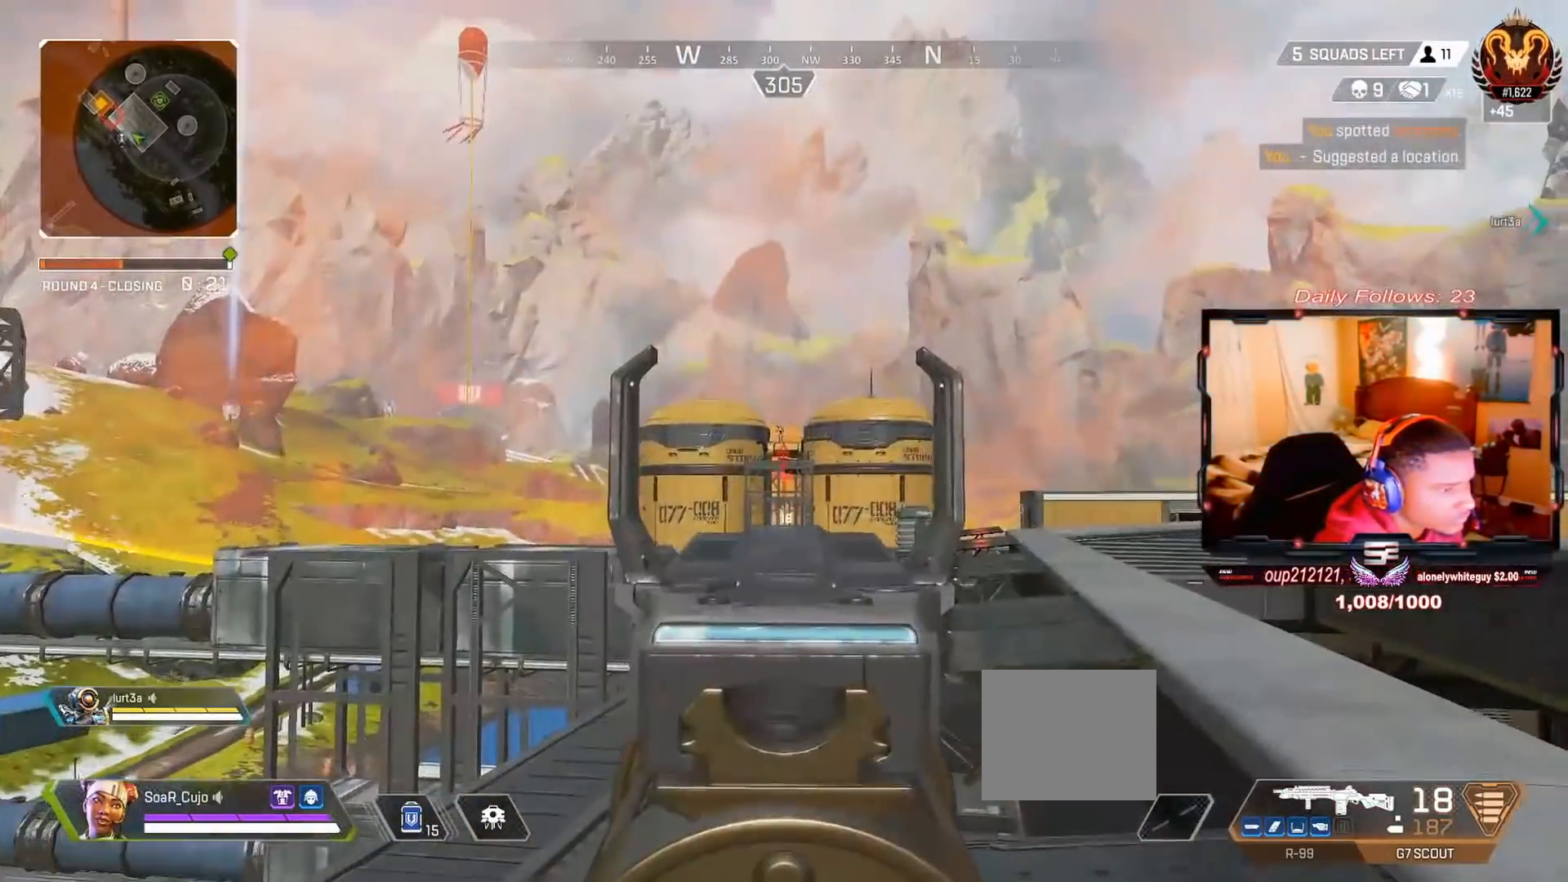
{"buttons": [], "left_stick": "right", "right_stick": "down", "events": [[100, "left_stick", "up-left"], [167, "right_stick", "center"], [233, "left_stick", "right"], [367, "right_stick", "down"]]}
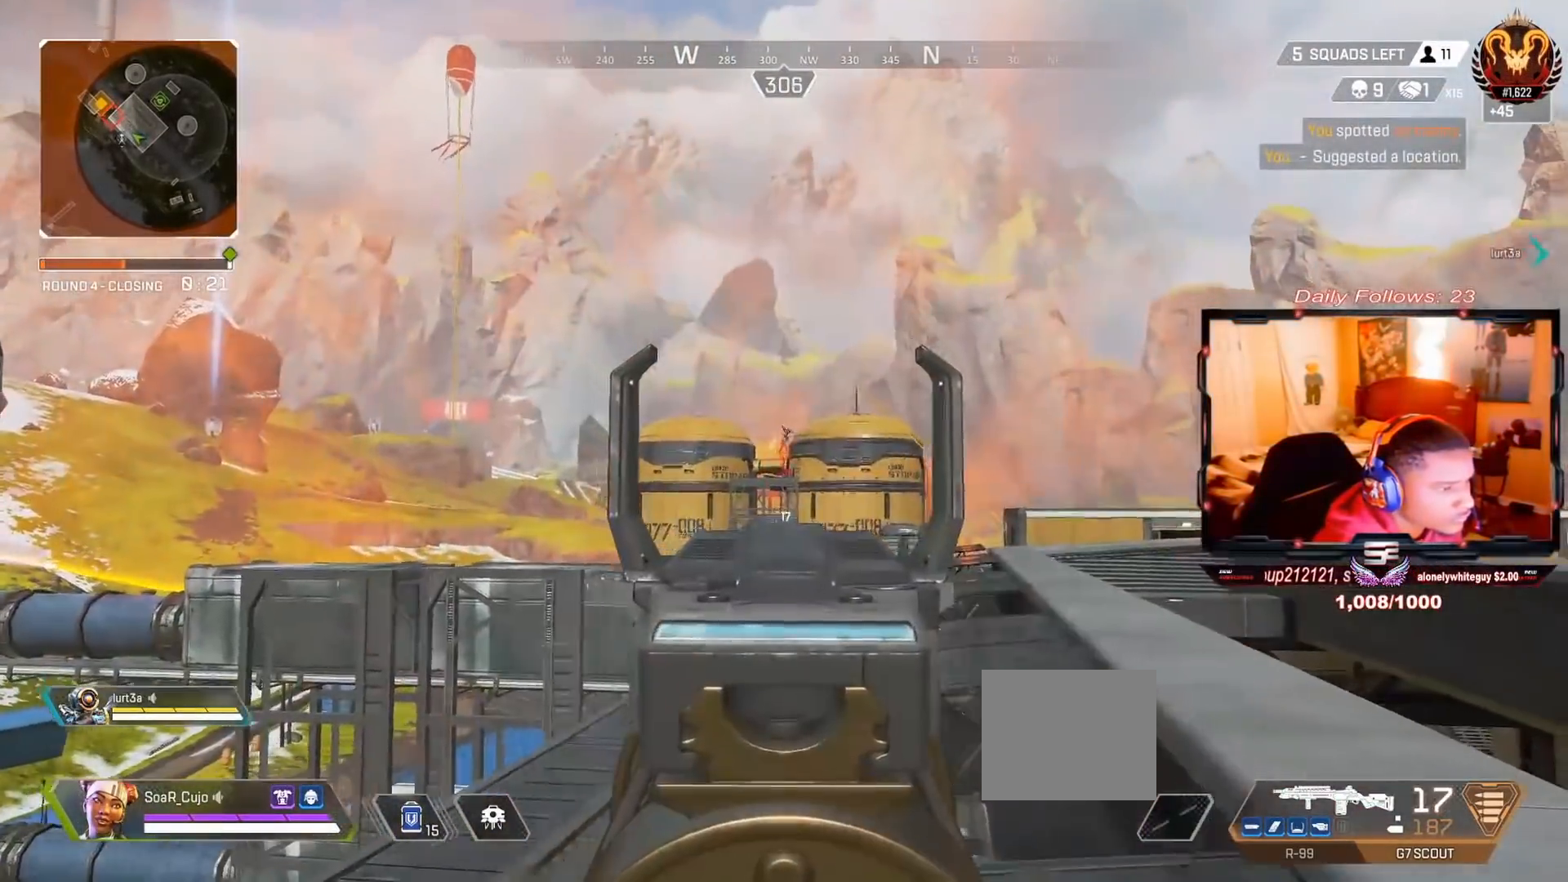
{"buttons": [], "left_stick": "center", "right_stick": "up-right", "events": [[67, "right_stick", "right"], [167, "left_stick", "center"], [267, "right_stick", "center"], [333, "right_stick", "up-right"]]}
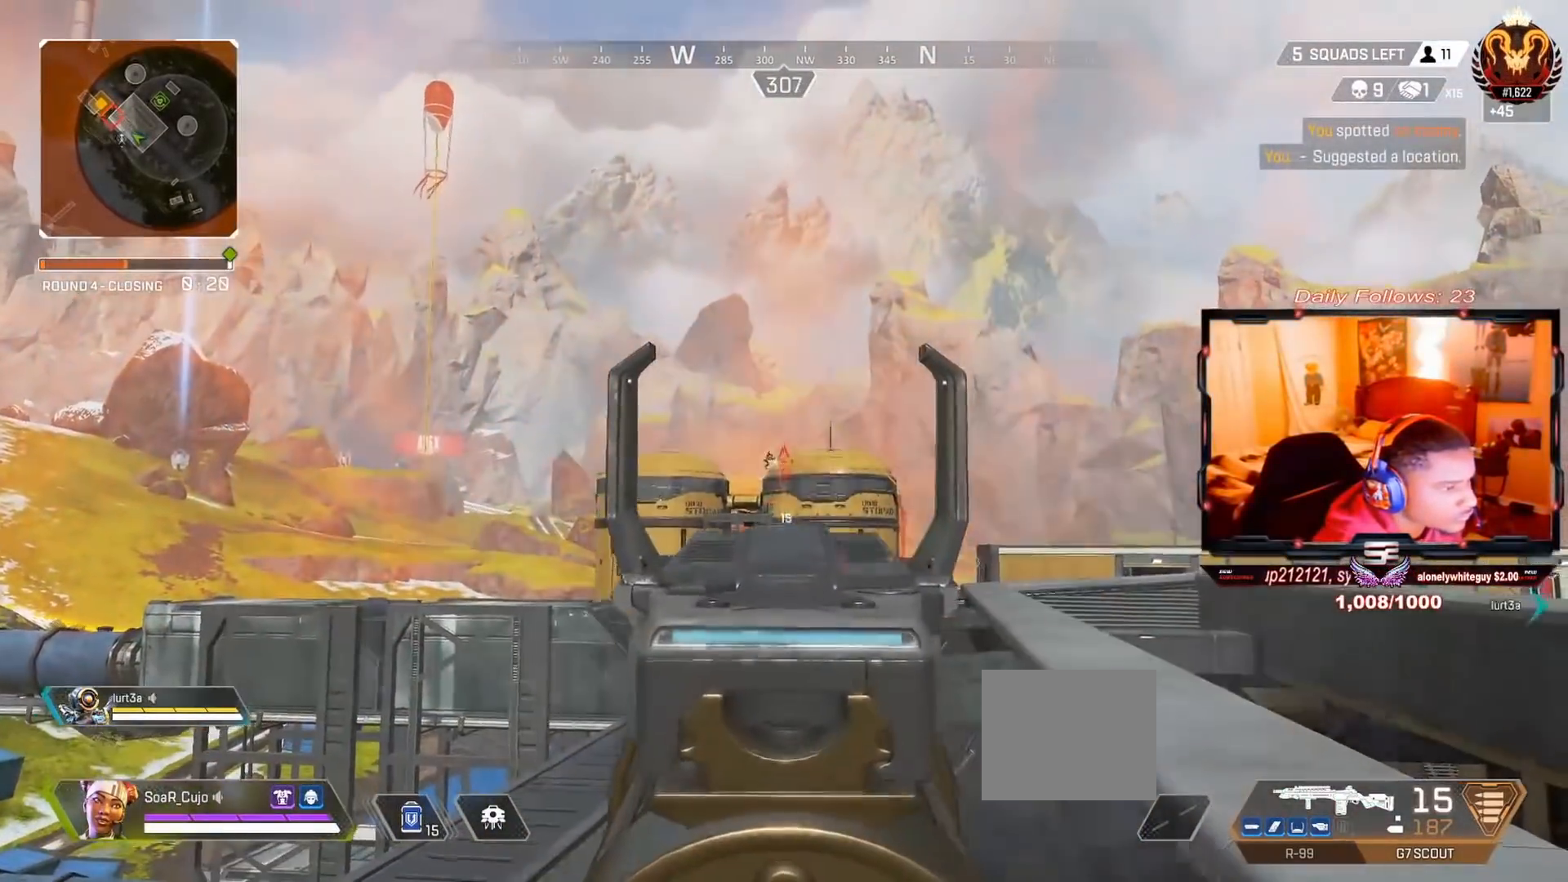
{"buttons": [], "left_stick": "center", "right_stick": "right", "events": [[33, "right_stick", "center"], [467, "right_stick", "right"]]}
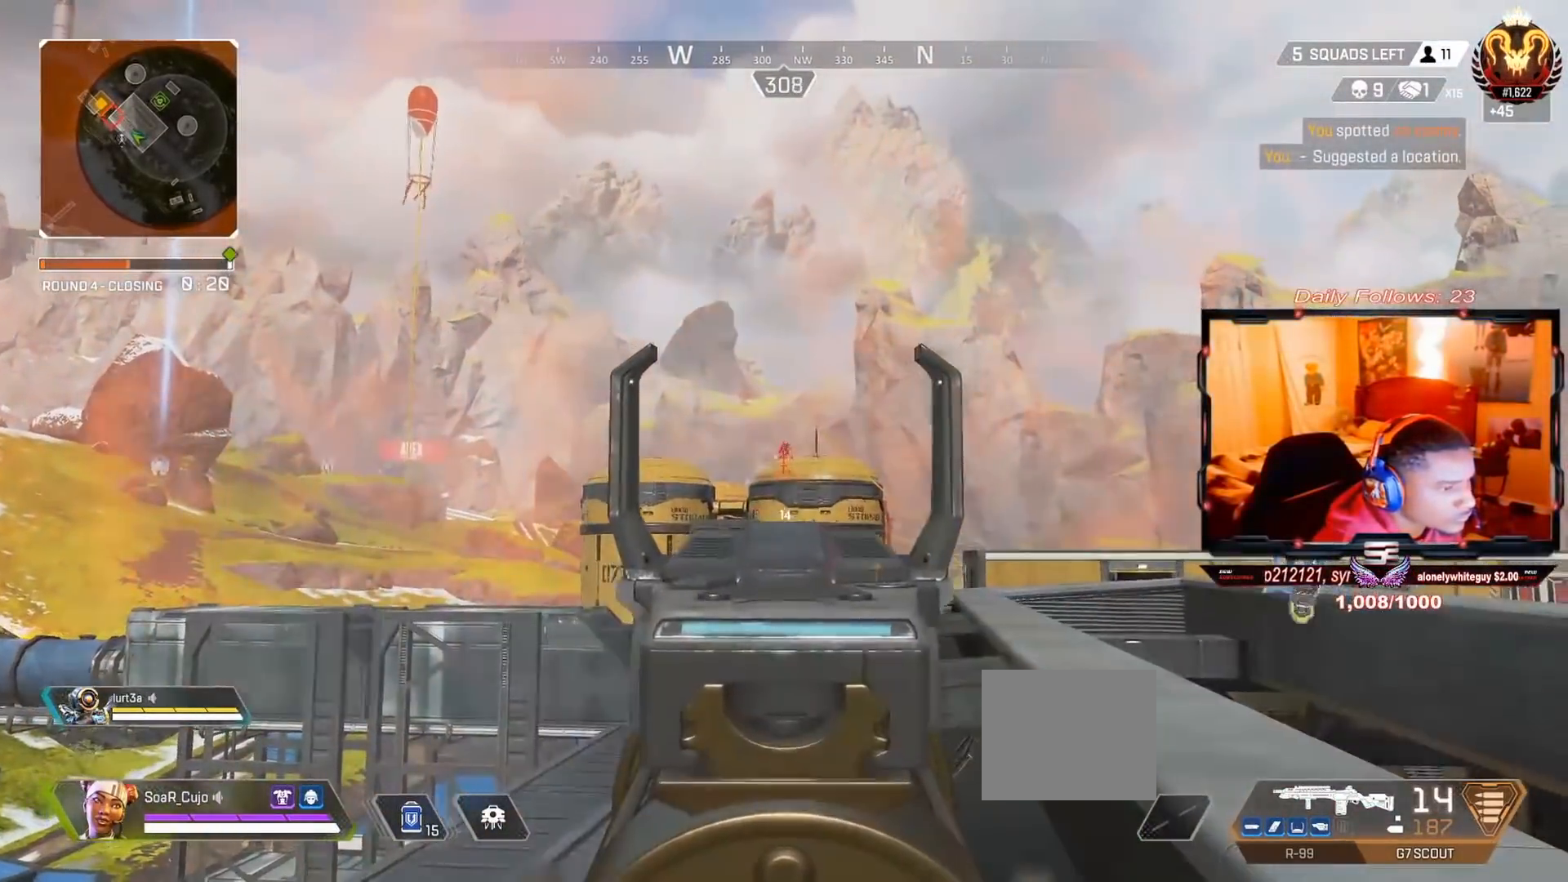
{"buttons": [], "left_stick": "center", "right_stick": "center", "events": [[133, "right_stick", "center"], [300, "right_stick", "right"], [433, "right_stick", "center"]]}
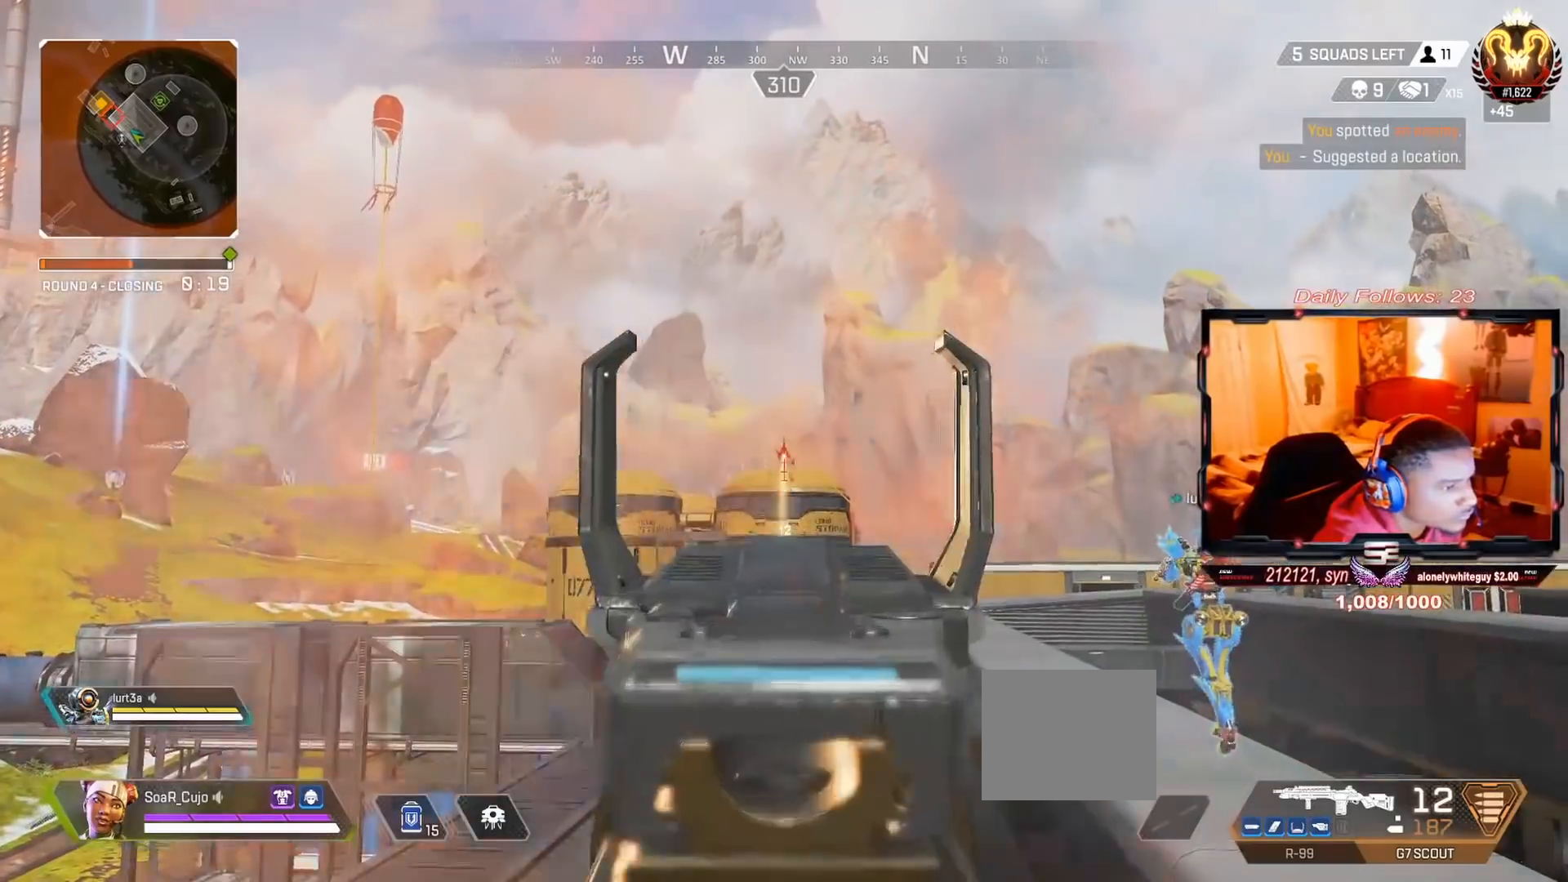
{"buttons": [], "left_stick": "left", "right_stick": "center", "events": [[167, "right_stick", "right"], [233, "right_stick", "center"], [333, "left_stick", "left"]]}
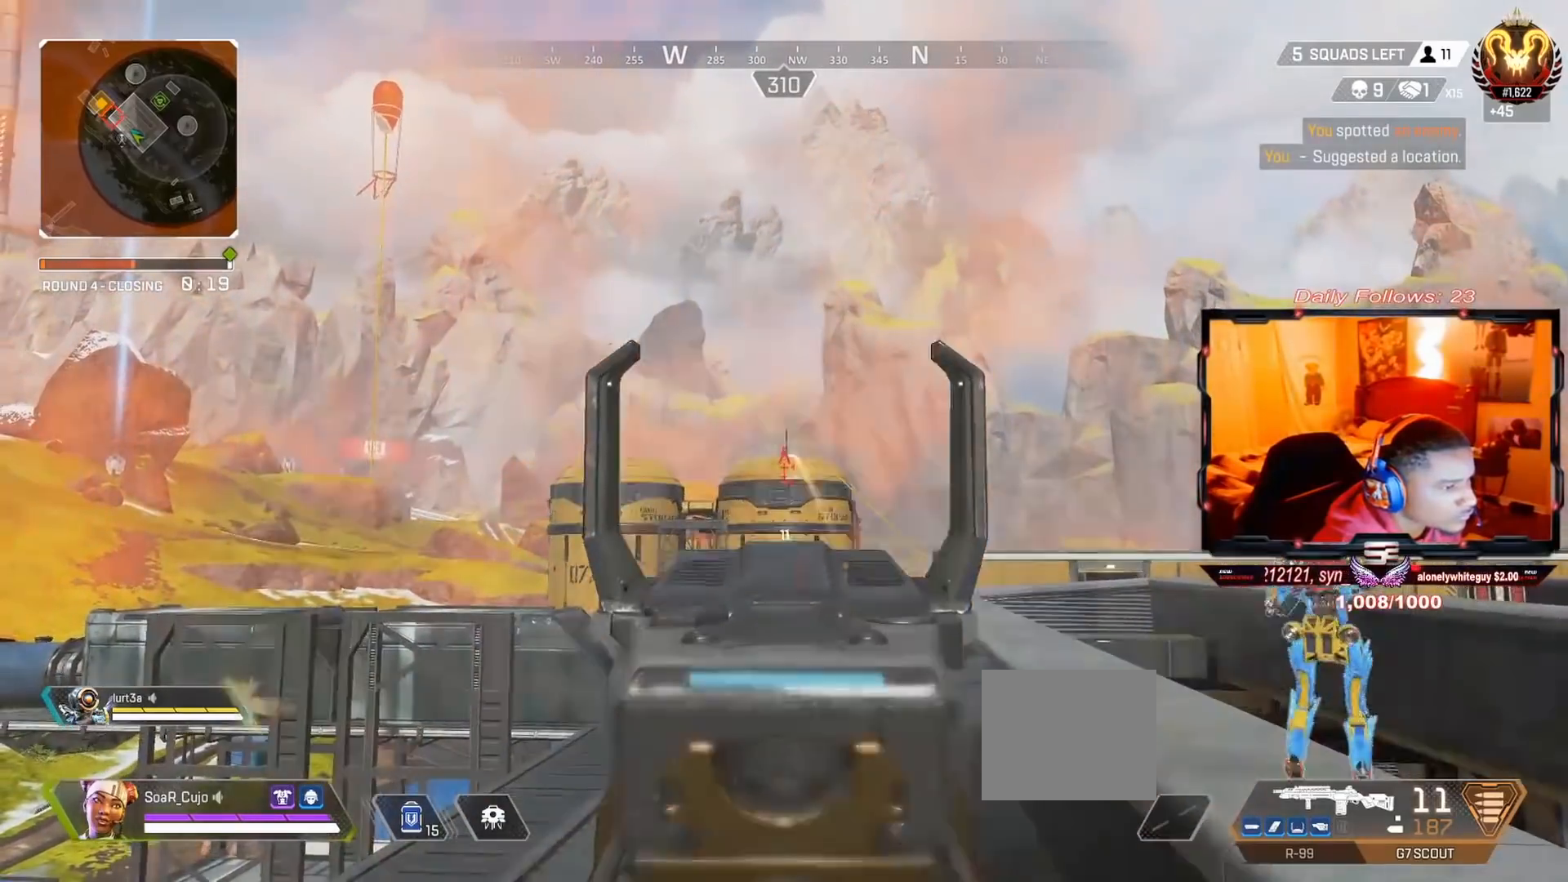
{"buttons": [], "left_stick": "right", "right_stick": "center", "events": [[133, "left_stick", "center"], [433, "left_stick", "right"]]}
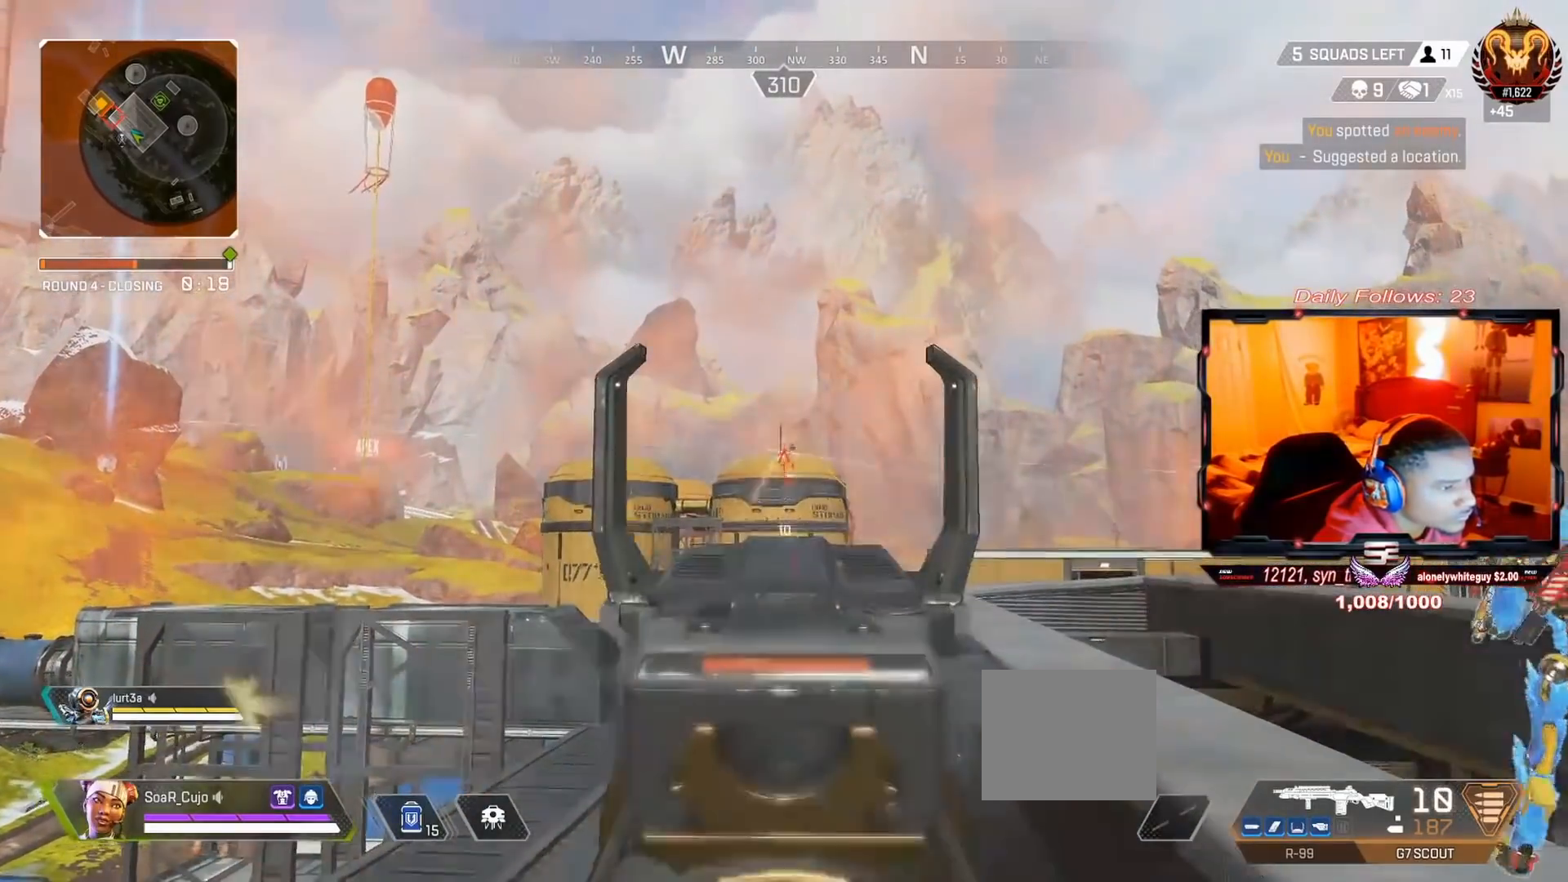
{"buttons": [], "left_stick": "center", "right_stick": "center", "events": [[133, "right_stick", "right"], [367, "right_stick", "center"], [433, "left_stick", "center"]]}
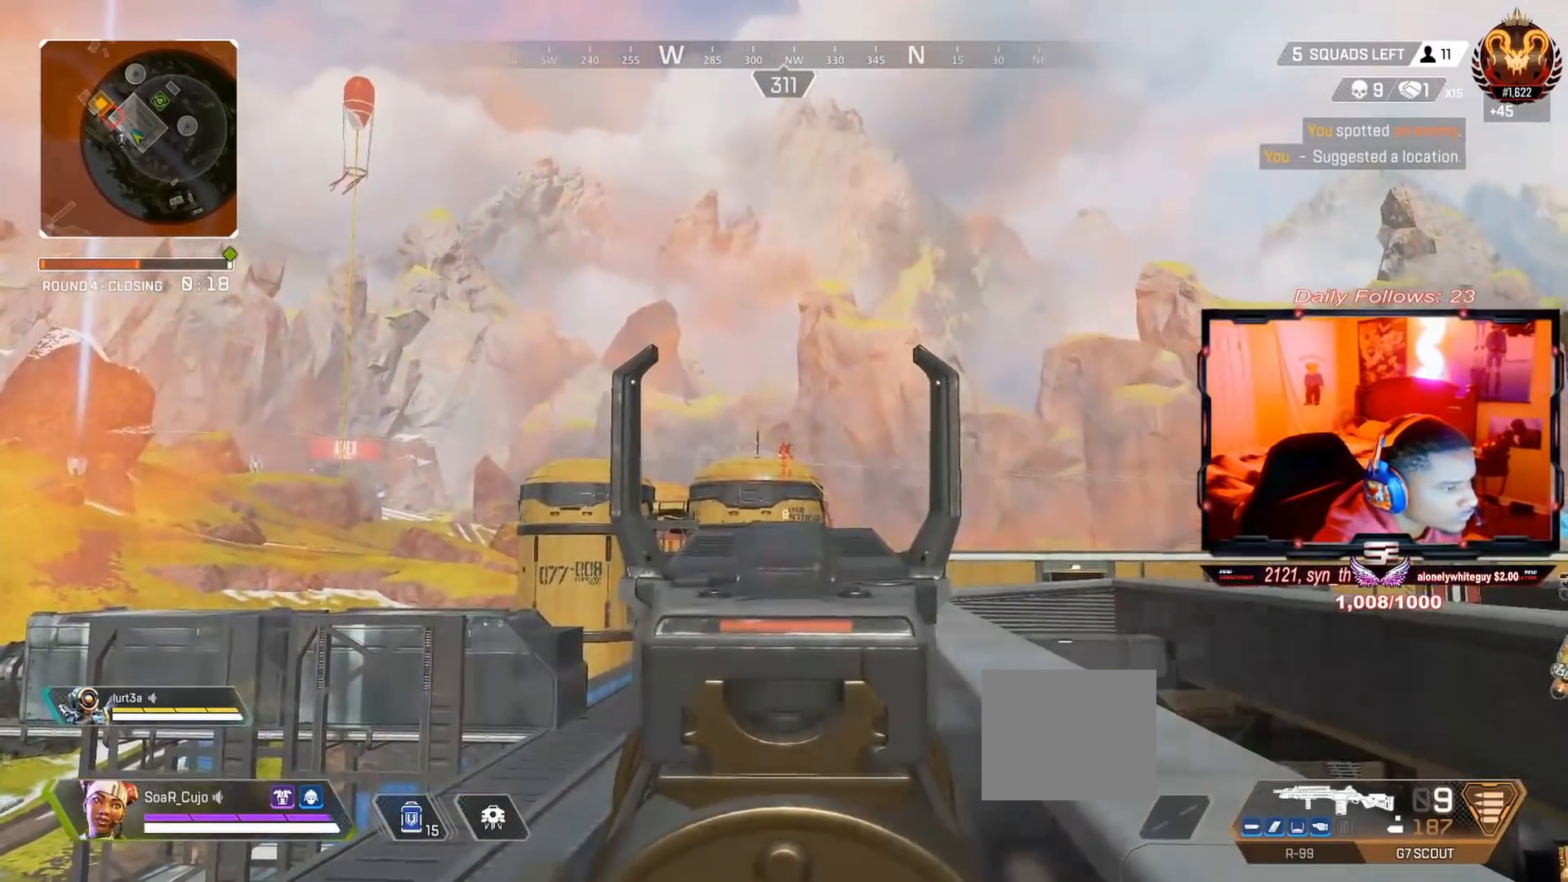
{"buttons": [], "left_stick": "center", "right_stick": "down-right", "events": [[100, "right_stick", "right"], [400, "right_stick", "down-right"]]}
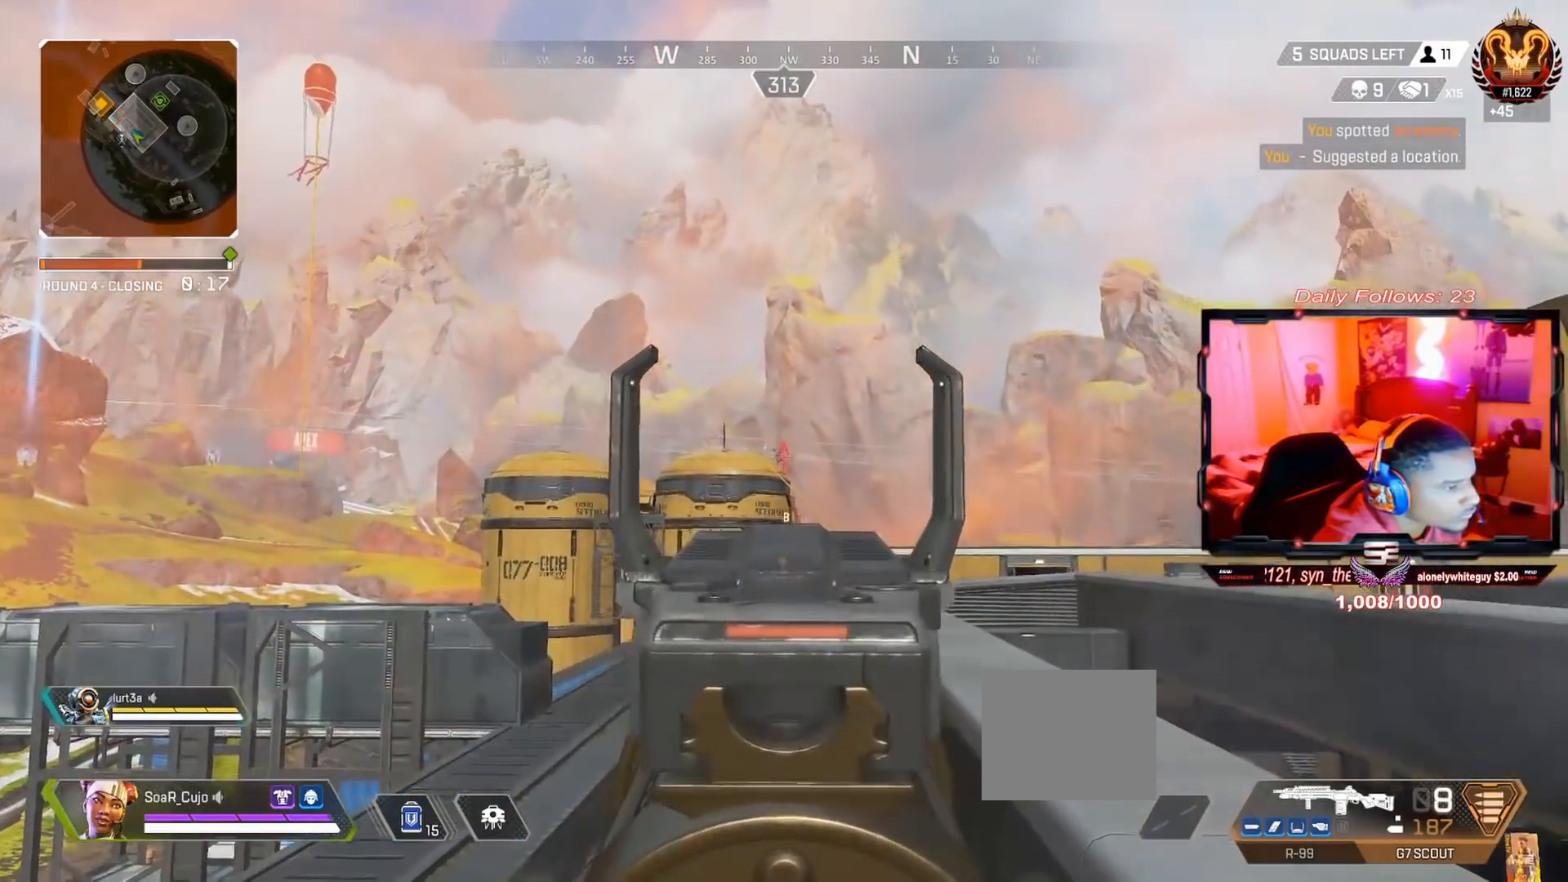
{"buttons": [], "left_stick": "center", "right_stick": "down", "events": [[33, "right_stick", "down"]]}
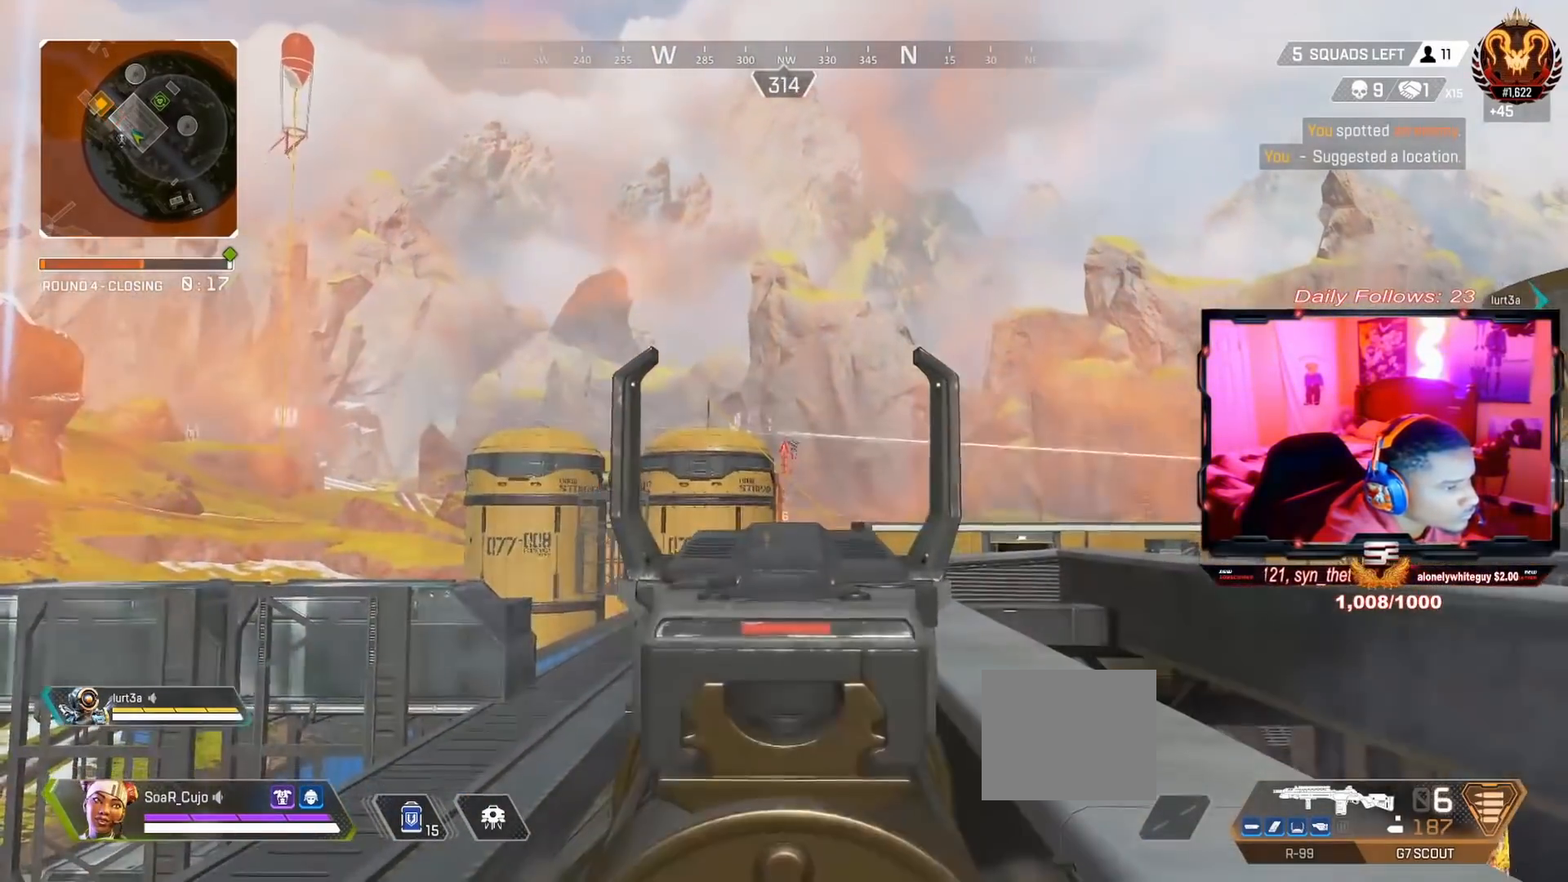
{"buttons": [], "left_stick": "center", "right_stick": "down", "events": [[33, "right_stick", "down-right"], [233, "right_stick", "down"]]}
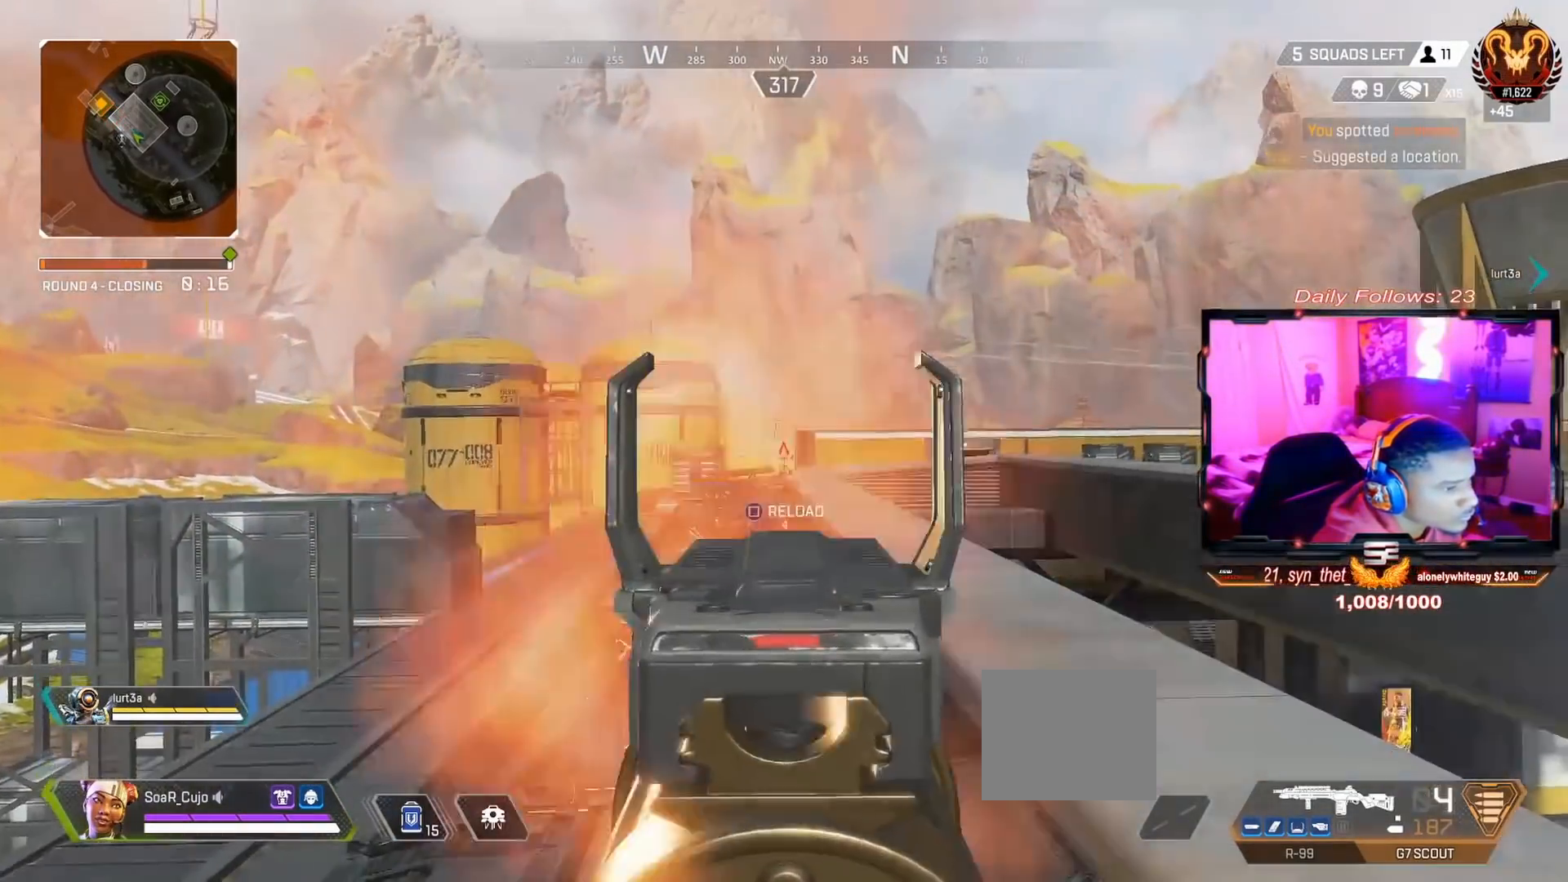
{"buttons": [], "left_stick": "down-right", "right_stick": "right", "events": [[133, "right_stick", "center"], [233, "SQUARE", "down"], [233, "left_stick", "down-right"], [333, "SQUARE", "up"], [433, "right_stick", "right"]]}
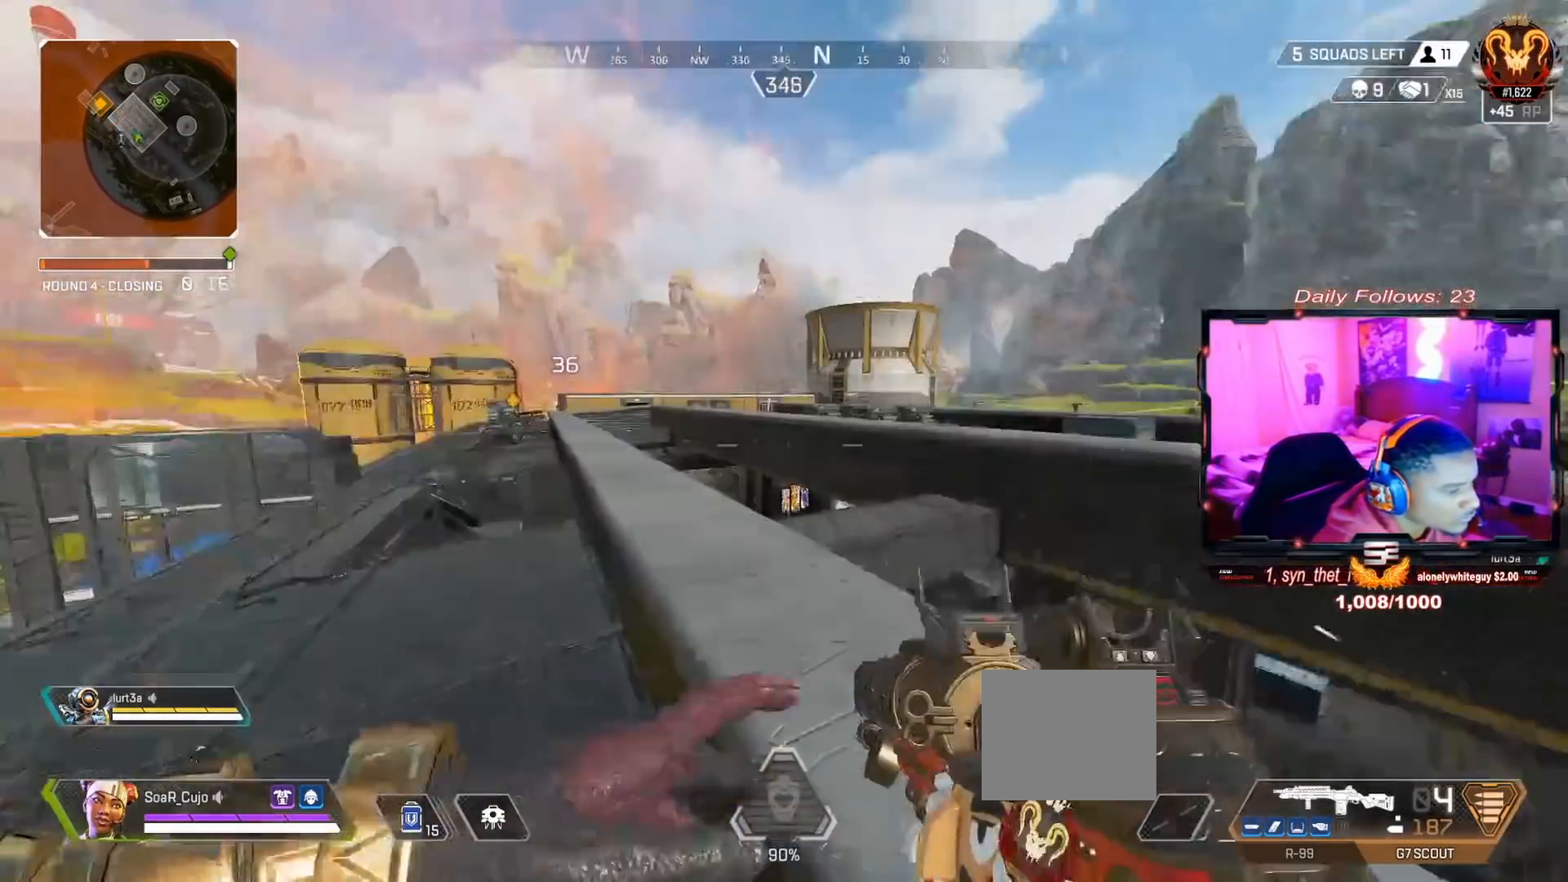
{"buttons": ["L3"], "left_stick": "up", "right_stick": "center", "events": [[133, "left_stick", "up-right"], [200, "right_stick", "center"], [233, "L3", "down"], [367, "L3", "up"], [367, "left_stick", "up"], [467, "L3", "down"]]}
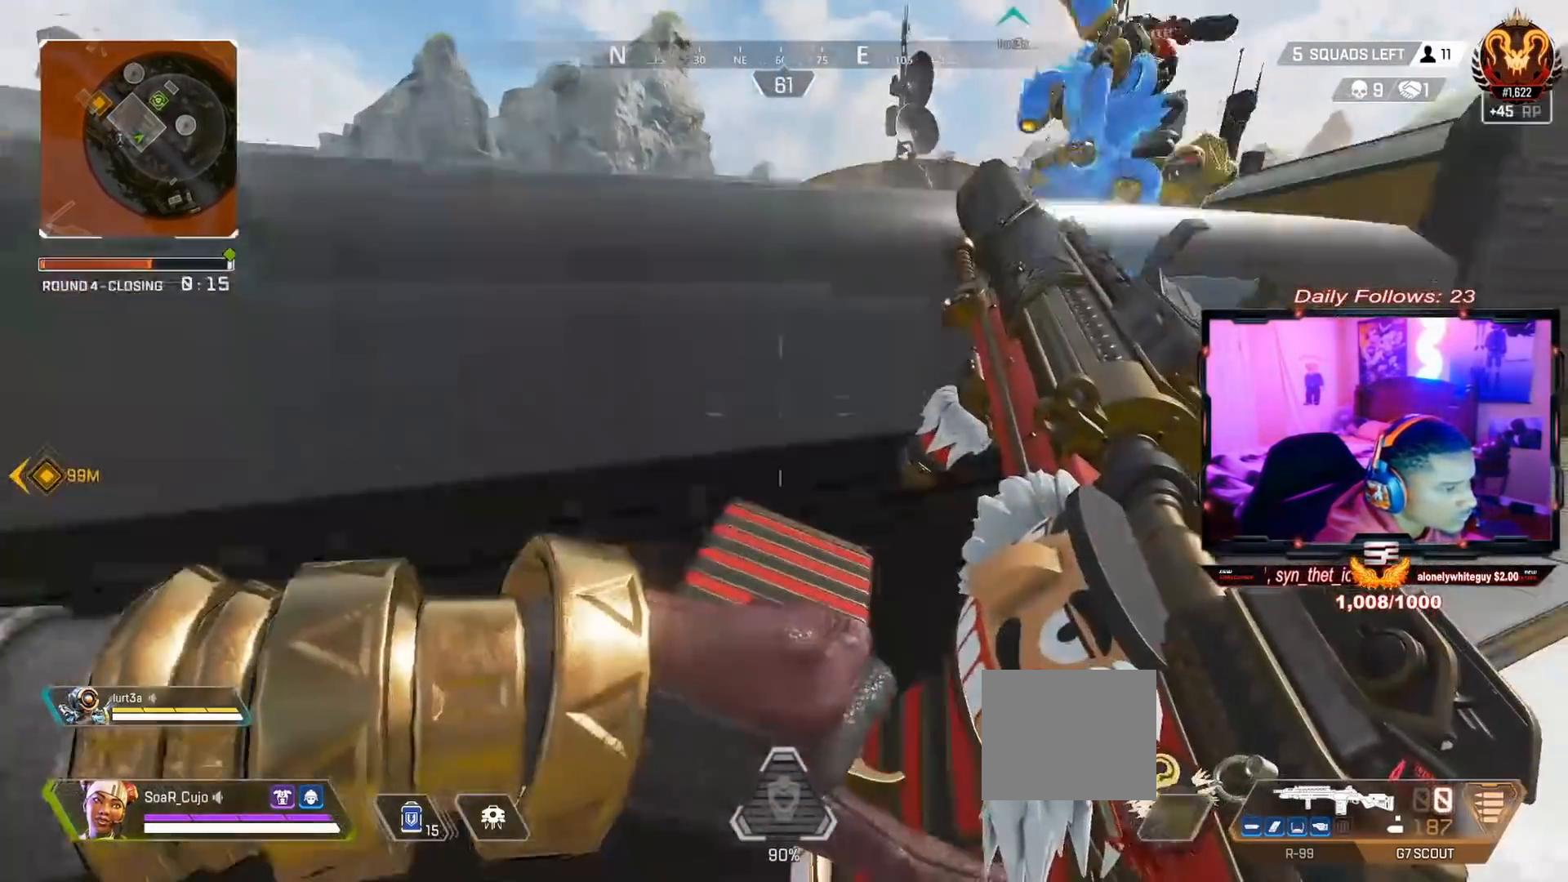
{"buttons": ["L3"], "left_stick": "up", "right_stick": "right", "events": [[133, "L3", "up"], [167, "right_stick", "left"], [267, "right_stick", "center"], [367, "L3", "down"], [467, "right_stick", "right"]]}
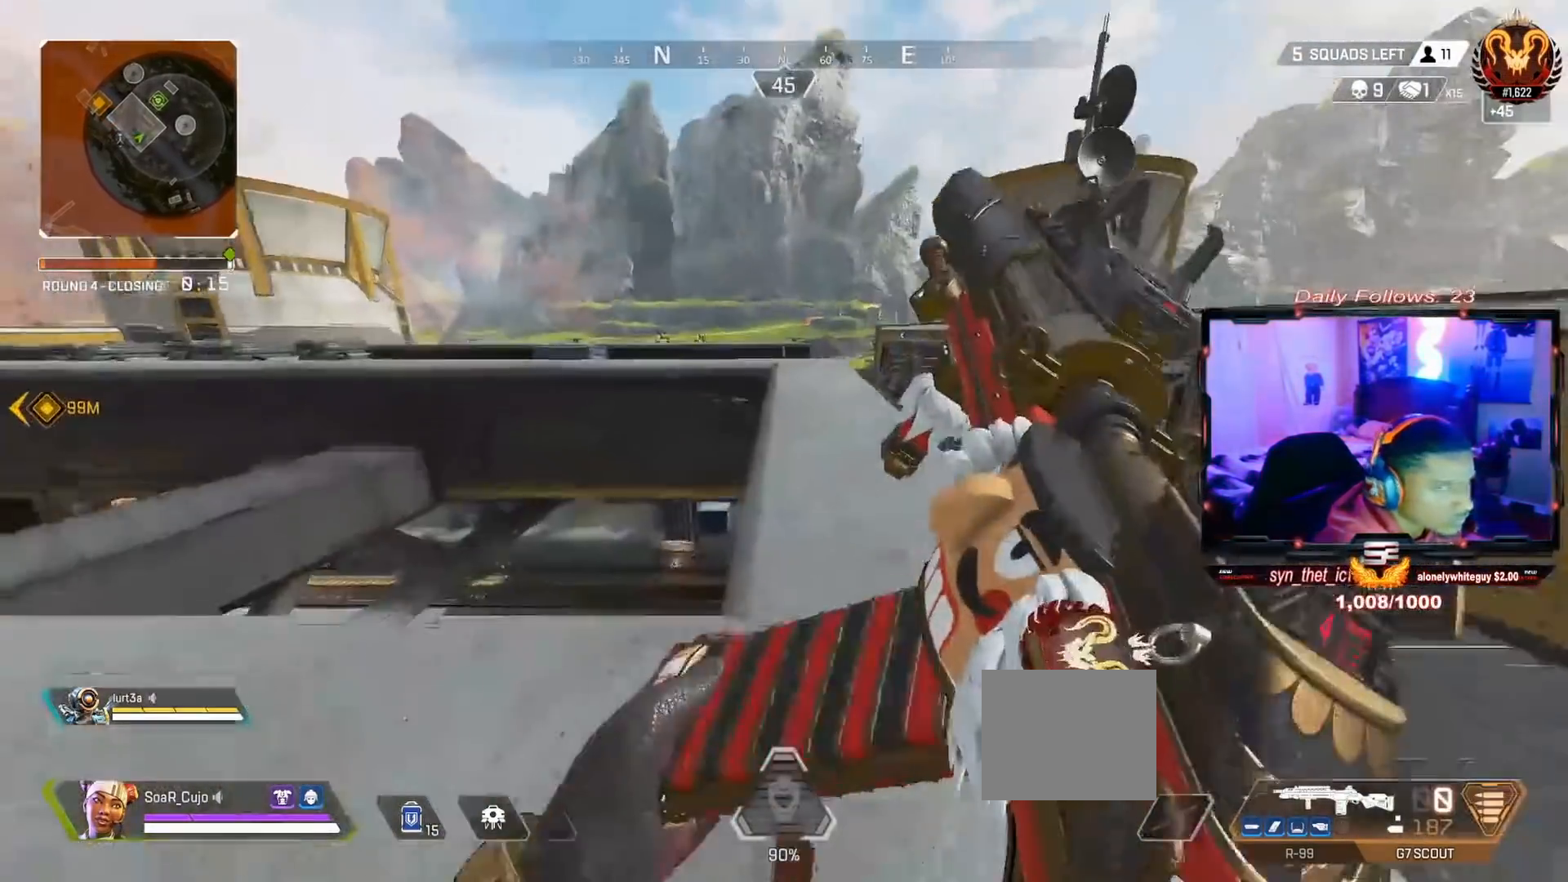
{"buttons": ["R3"], "left_stick": "up", "right_stick": "center", "events": [[33, "L3", "up"], [33, "right_stick", "center"], [133, "L3", "down"], [333, "L3", "up"], [400, "R3", "down"]]}
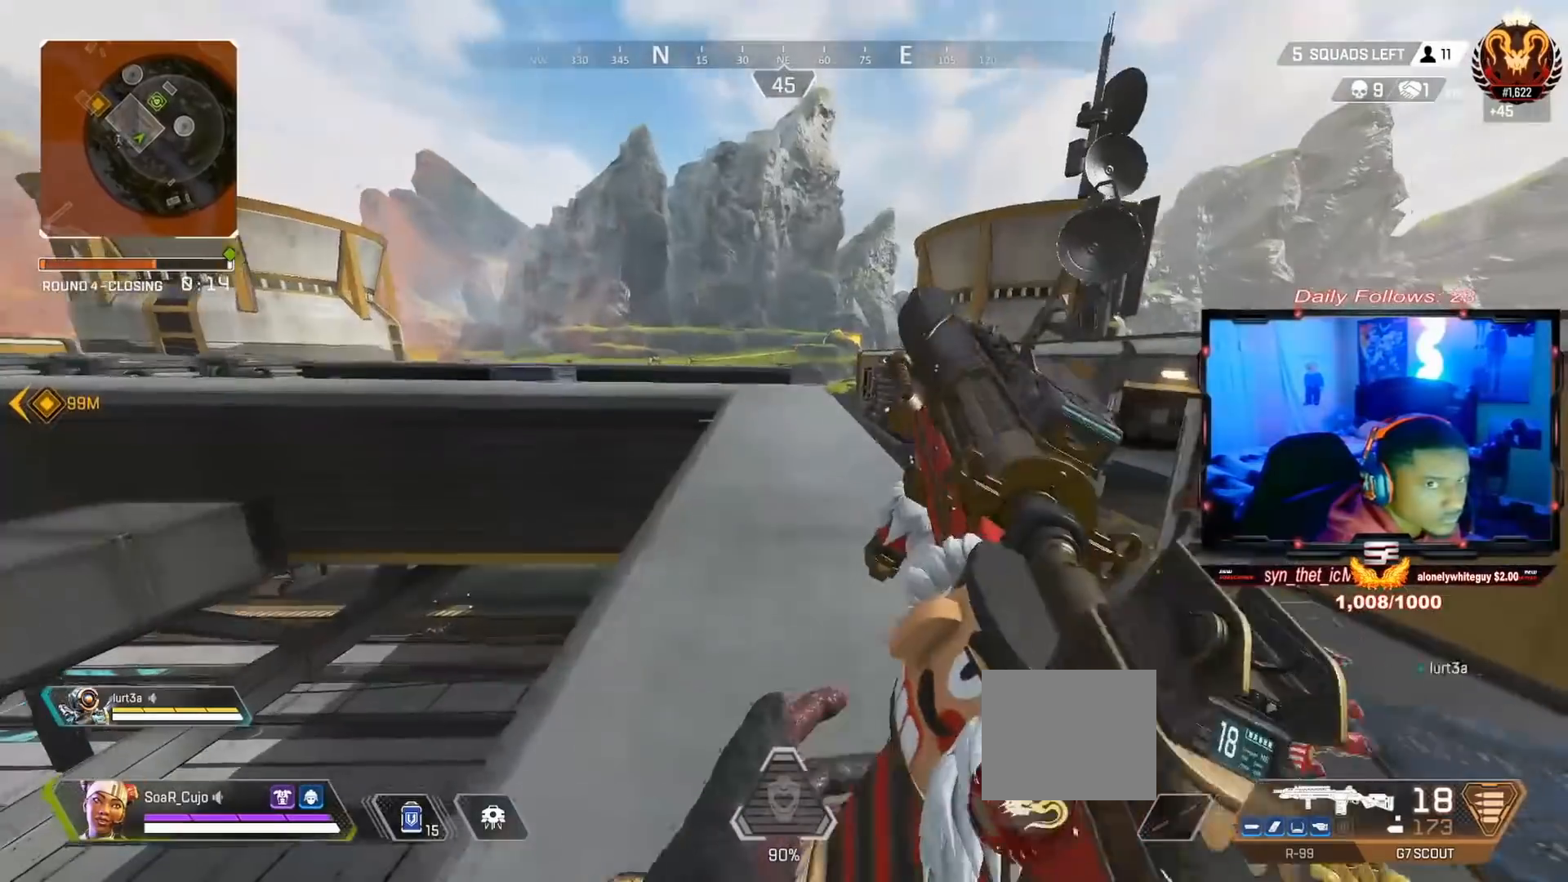
{"buttons": [], "left_stick": "up", "right_stick": "left", "events": [[67, "R3", "up"], [133, "left_stick", "center"], [167, "CROSS", "down"], [267, "left_stick", "left"], [300, "CROSS", "up"], [433, "left_stick", "up"], [467, "right_stick", "left"]]}
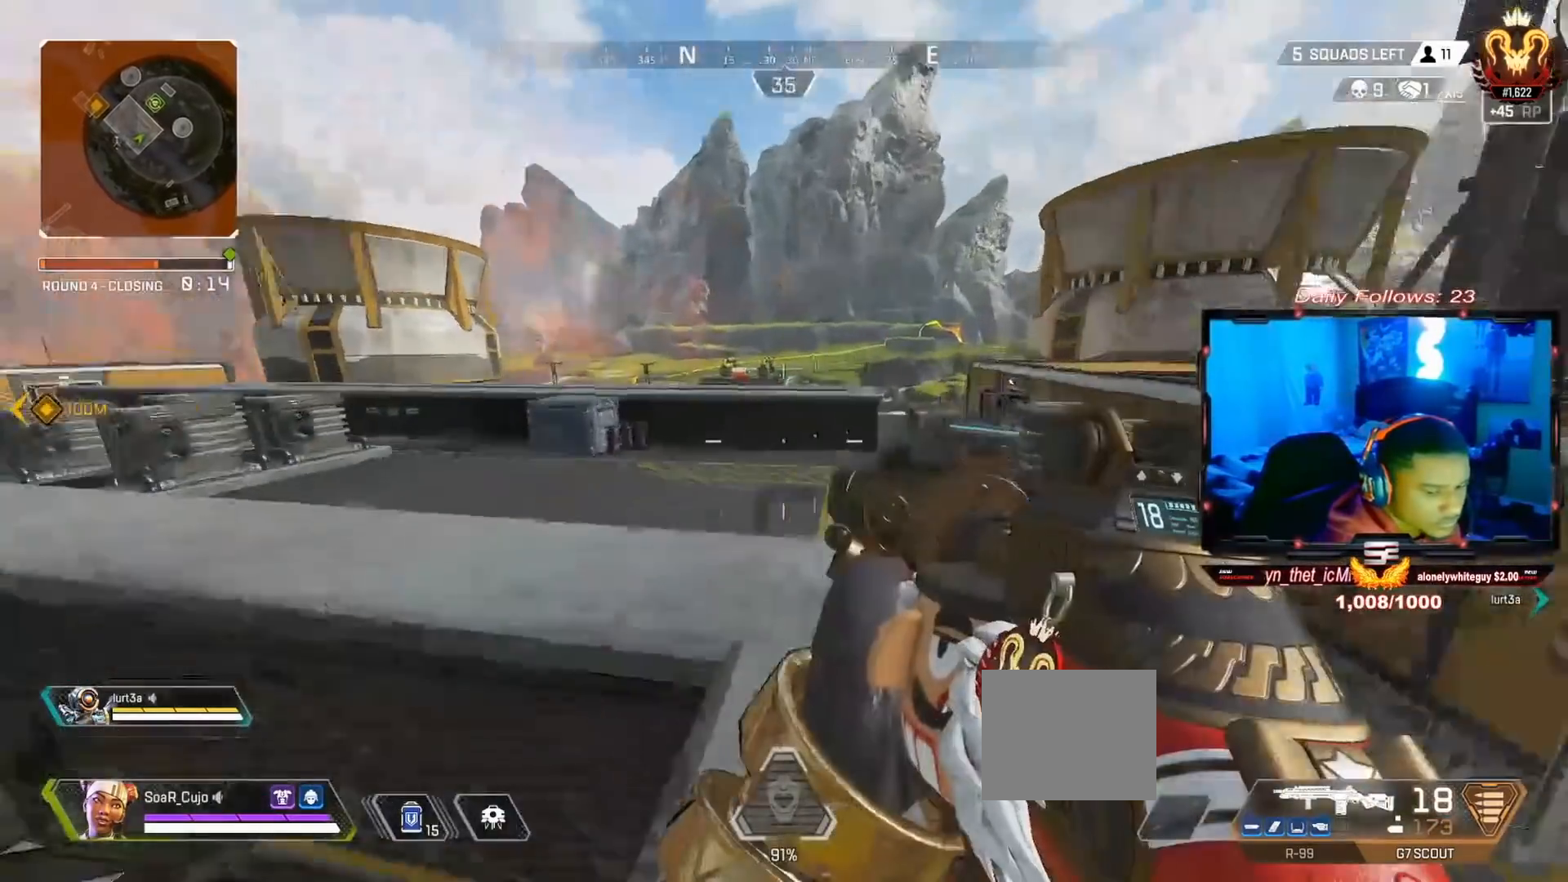
{"buttons": [], "left_stick": "up", "right_stick": "center", "events": [[67, "L3", "down"], [67, "right_stick", "center"], [200, "L3", "up"], [333, "L3", "down"], [333, "right_stick", "up-left"], [433, "L3", "up"], [467, "right_stick", "center"]]}